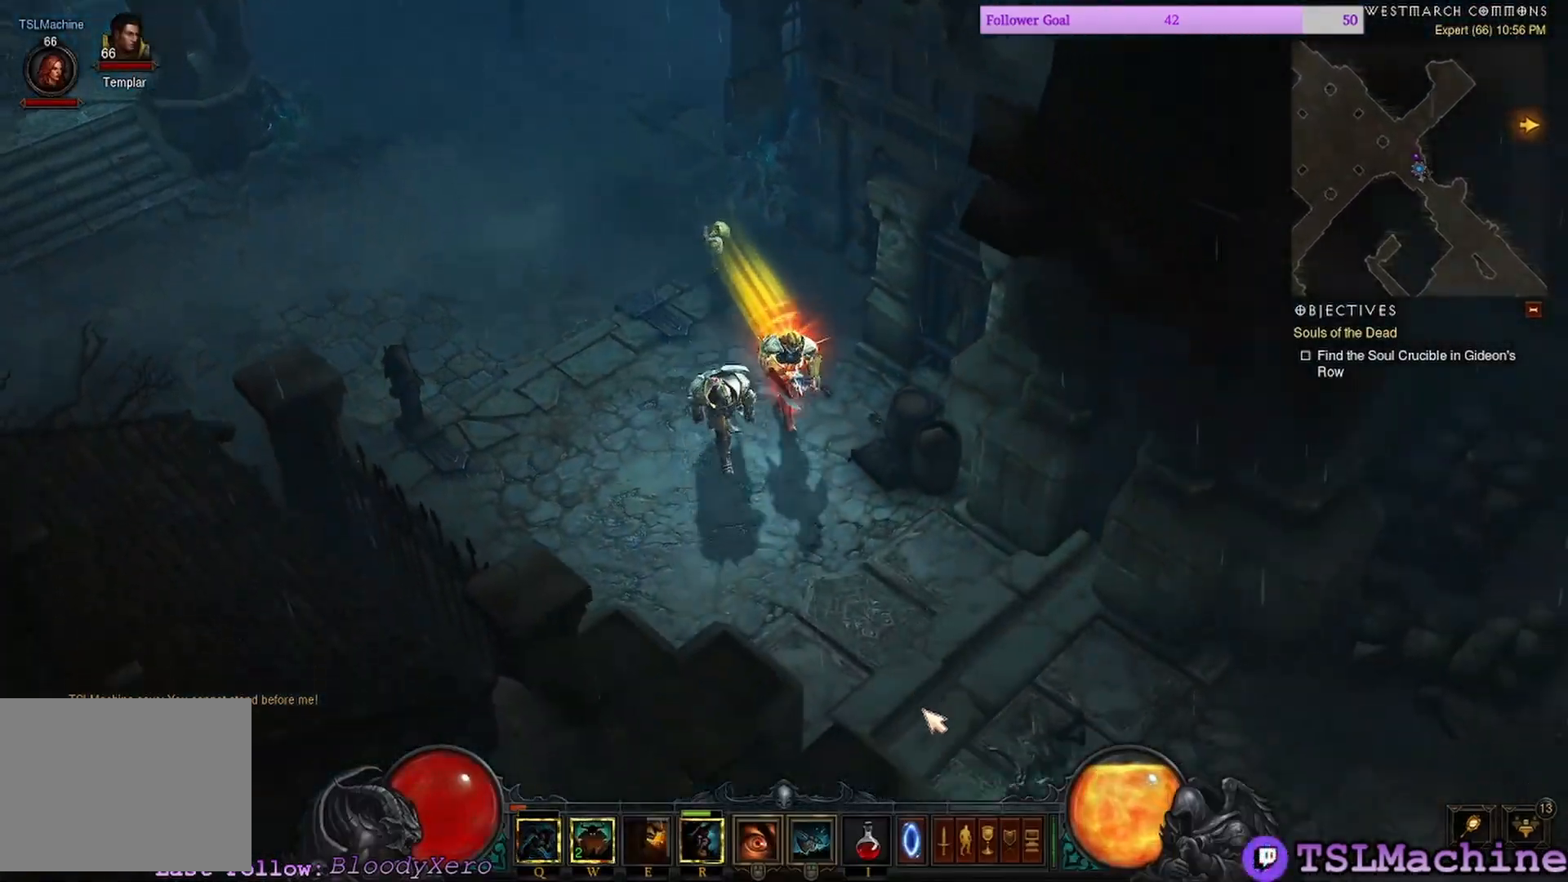
Gameplay with keyboard and mouse; each line is a JSON object with the keys and mouse buttons held at the frame after it. "events" lists presses ("down") and releases ("up") of "1", "2", "3", "4", "a", "alt", "c", "caps_lock", "ctrl", "d", "e", "escape", "f", "f1", "g", "q", "r", "s", "shift", "space", "tab", "tilde", "v", "w", "x", "z", "mouse_left", "mouse_wheel" and "mouse_right" between this image and that frame as [ms after this image, input, new state], when the widget could be followed in between. "mouse_left", "mouse_wheel", "mouse_right" = the "left", "wheel", "right" buttons of the "mouse" list. No other keys are recorded. "wheel" means that the mouse wheel is clicked or scrolled. Mouse movement is not recorded.
{"keys": [], "mouse": ["left"], "events": [[417, "q", "up"]]}
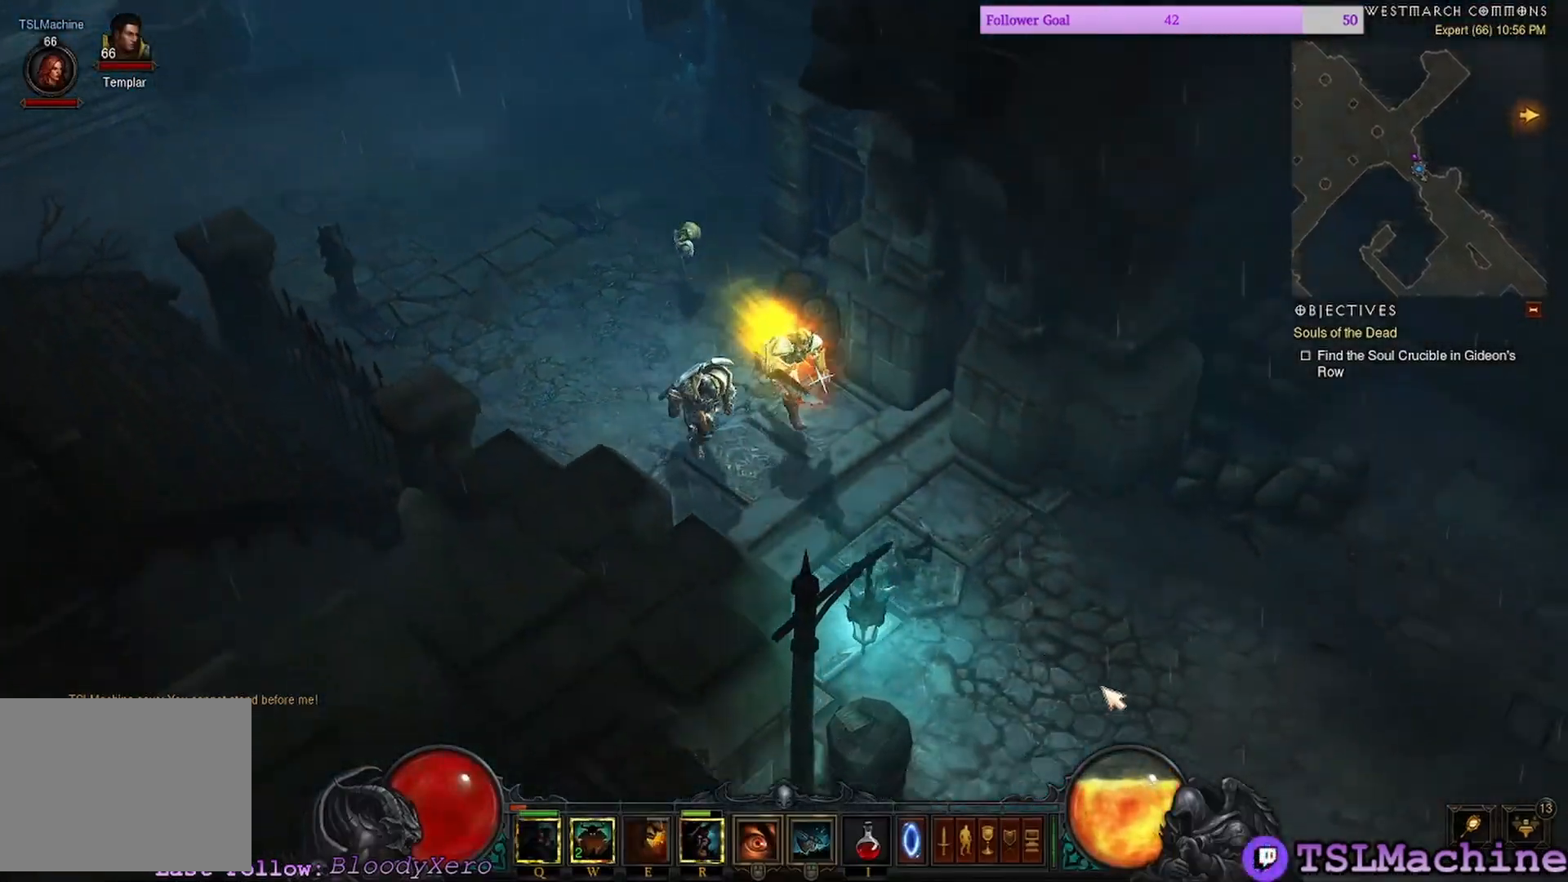
{"keys": [], "mouse": ["left"], "events": []}
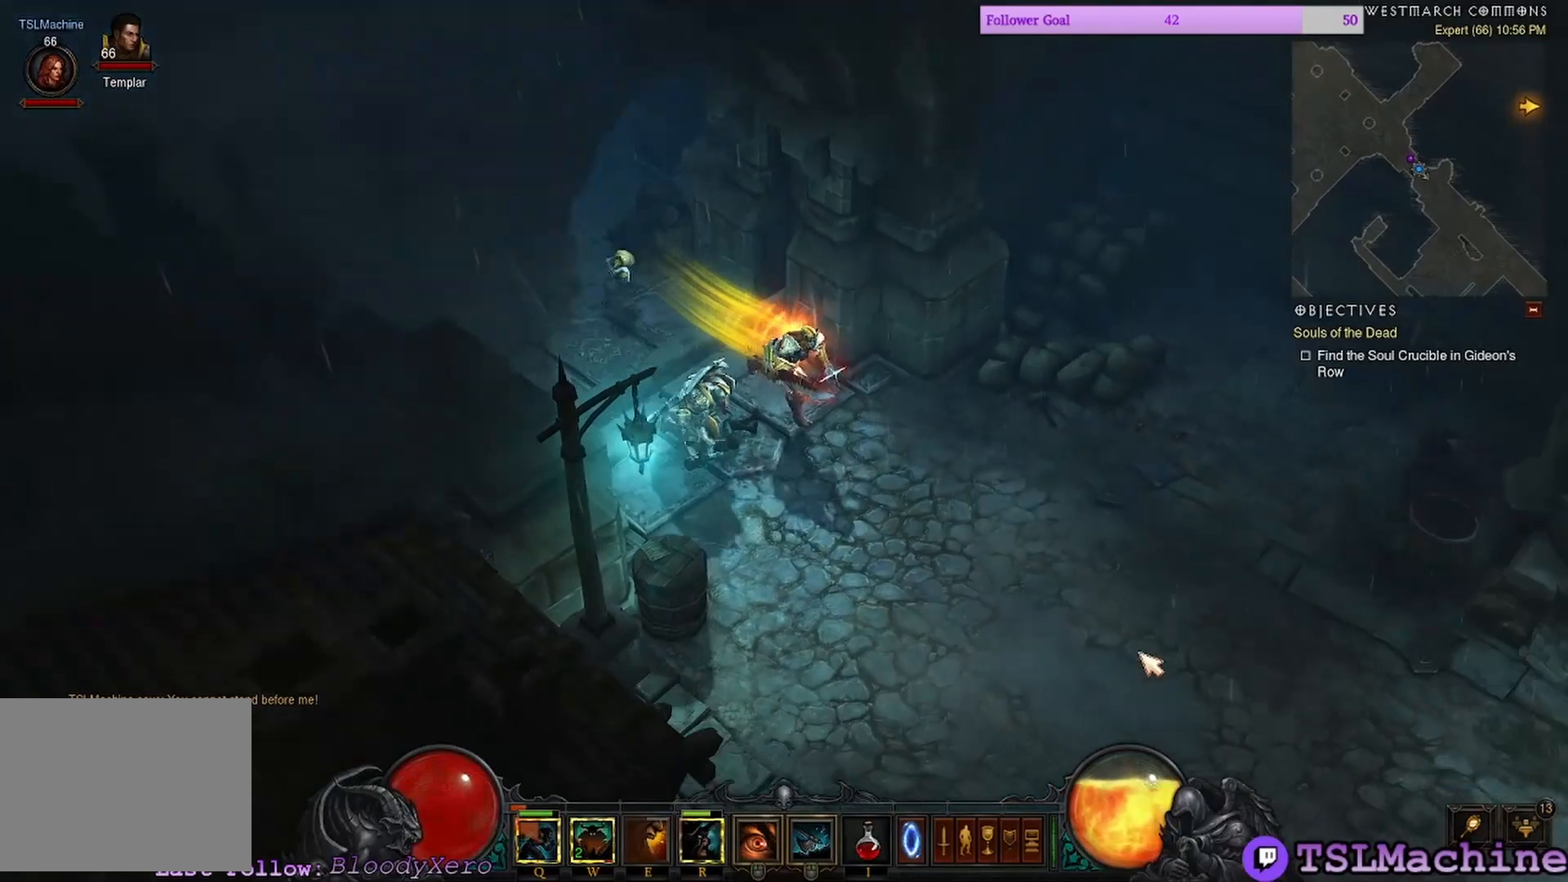
{"keys": ["tab"], "mouse": ["left"], "events": [[367, "tab", "down"]]}
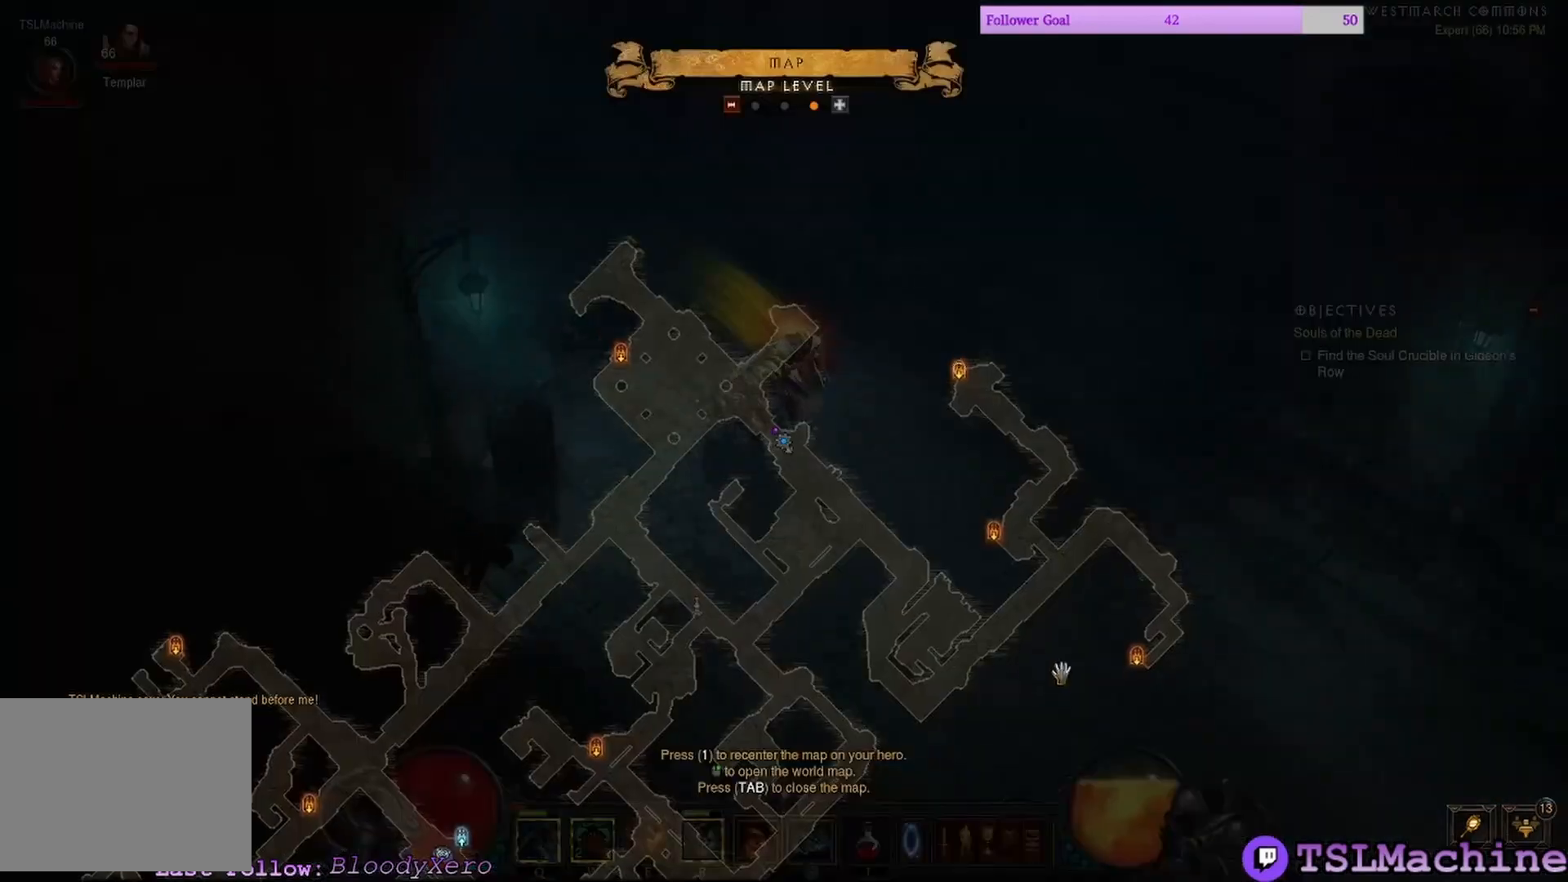
{"keys": ["tab"], "mouse": ["left"], "events": [[267, "tab", "up"], [467, "tab", "down"]]}
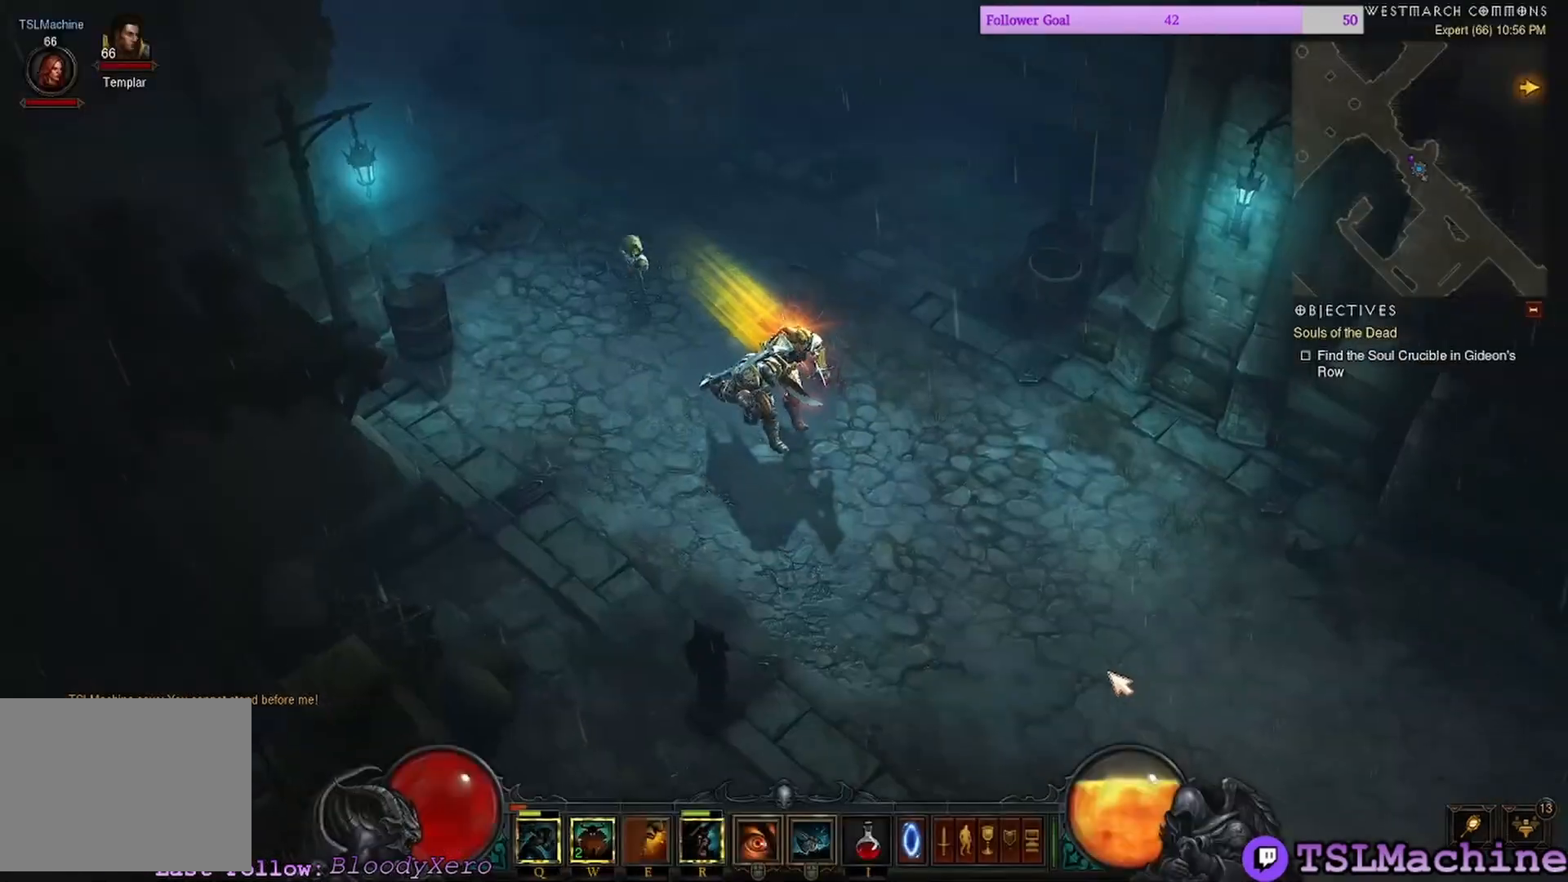
{"keys": ["tab"], "mouse": ["left"], "events": []}
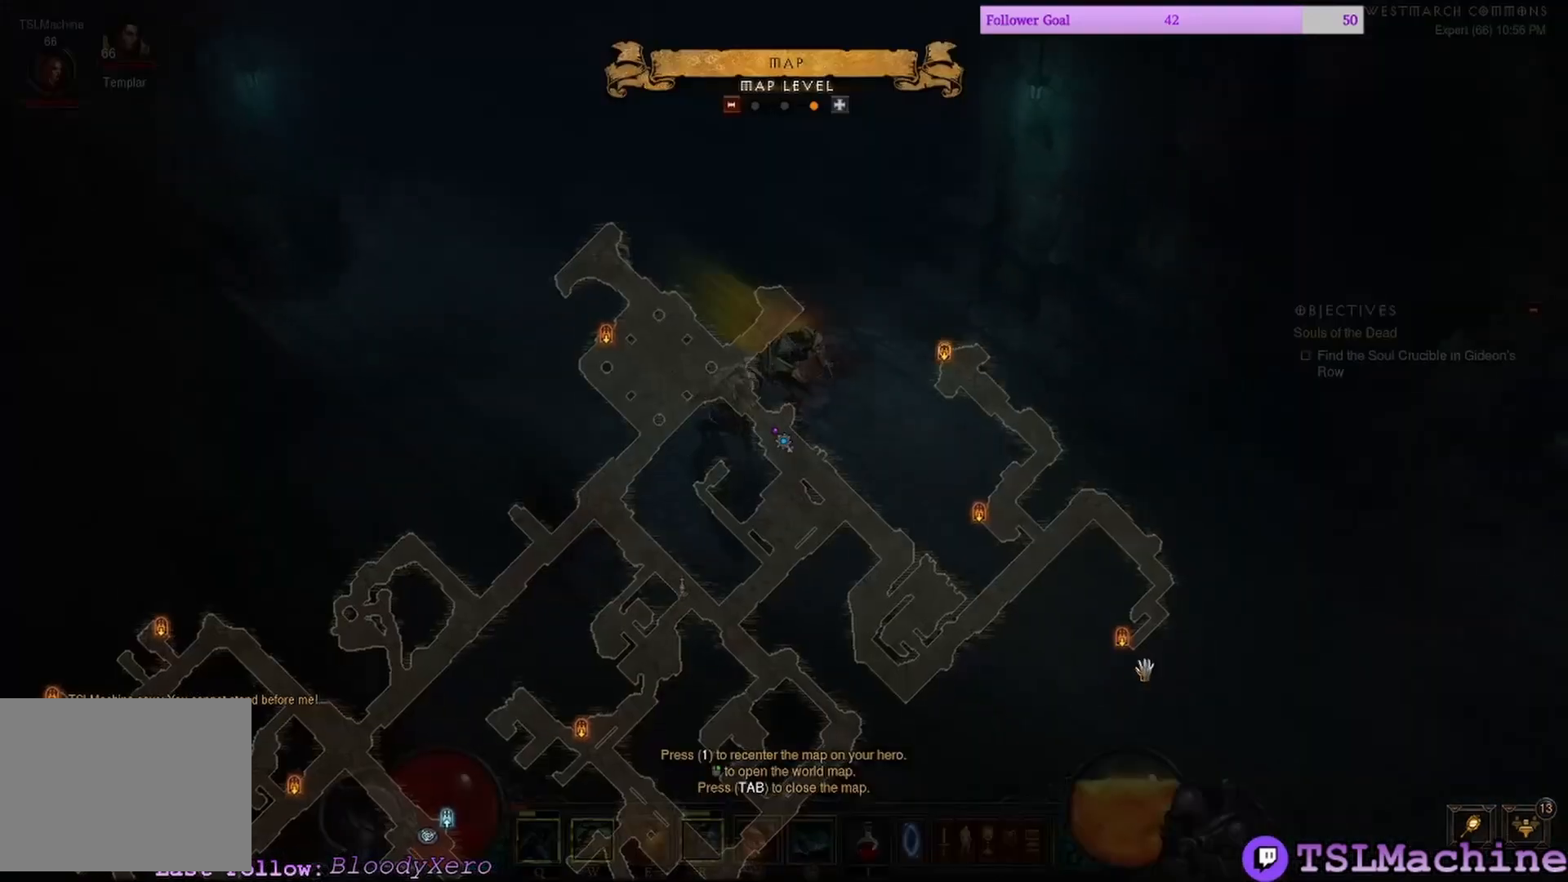
{"keys": [], "mouse": ["left"], "events": [[333, "tab", "up"]]}
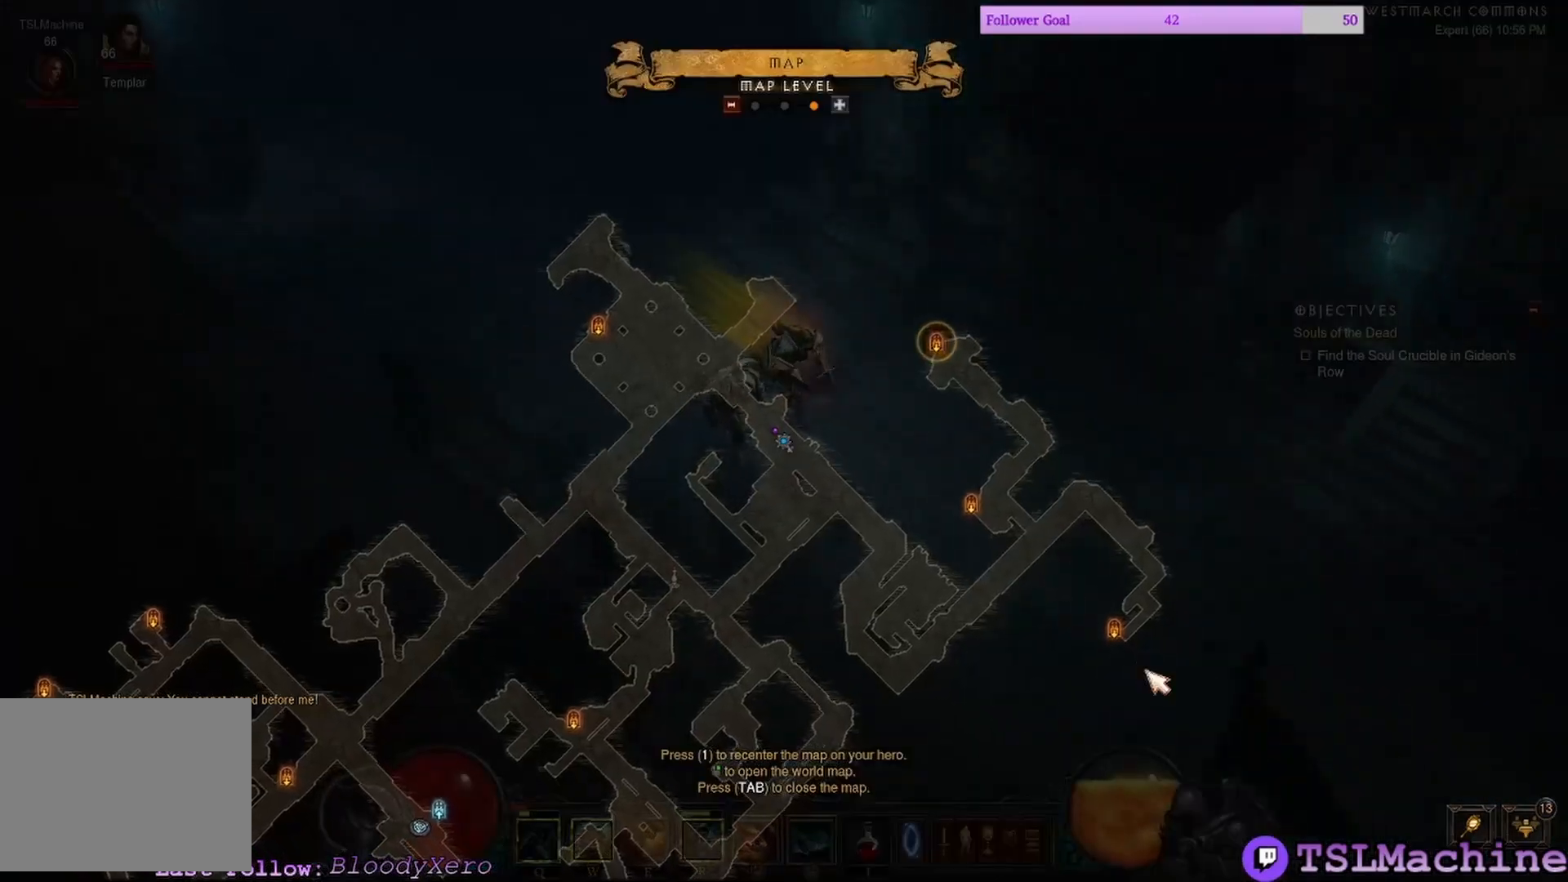
{"keys": [], "mouse": ["left"], "events": [[17, "tab", "down"], [417, "tab", "up"]]}
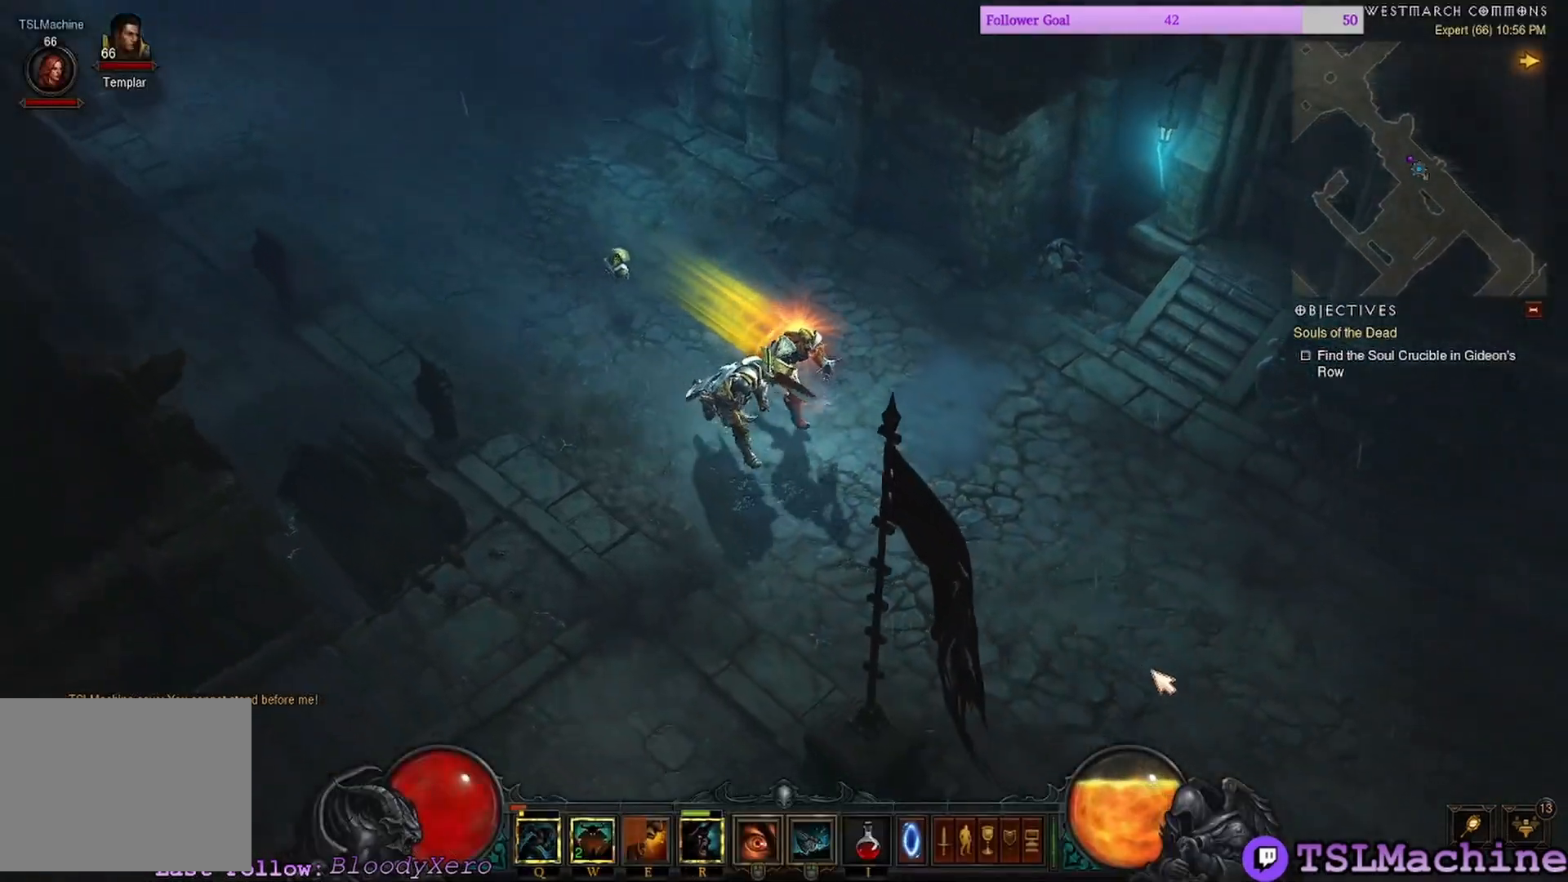
{"keys": [], "mouse": ["left"], "events": []}
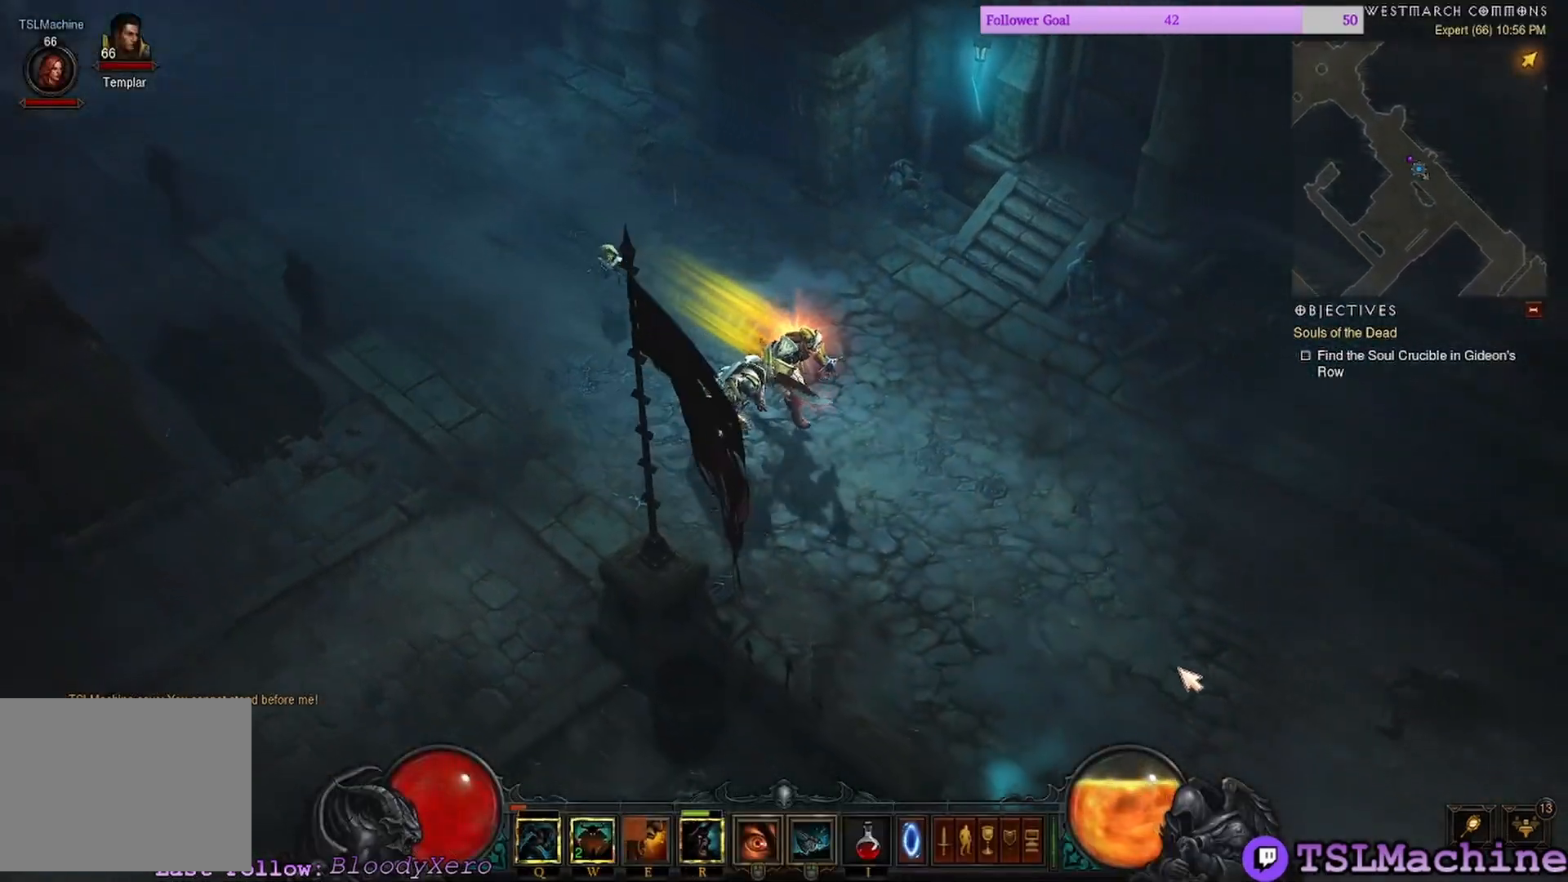
{"keys": [], "mouse": ["left"], "events": [[67, "q", "down"], [500, "q", "up"]]}
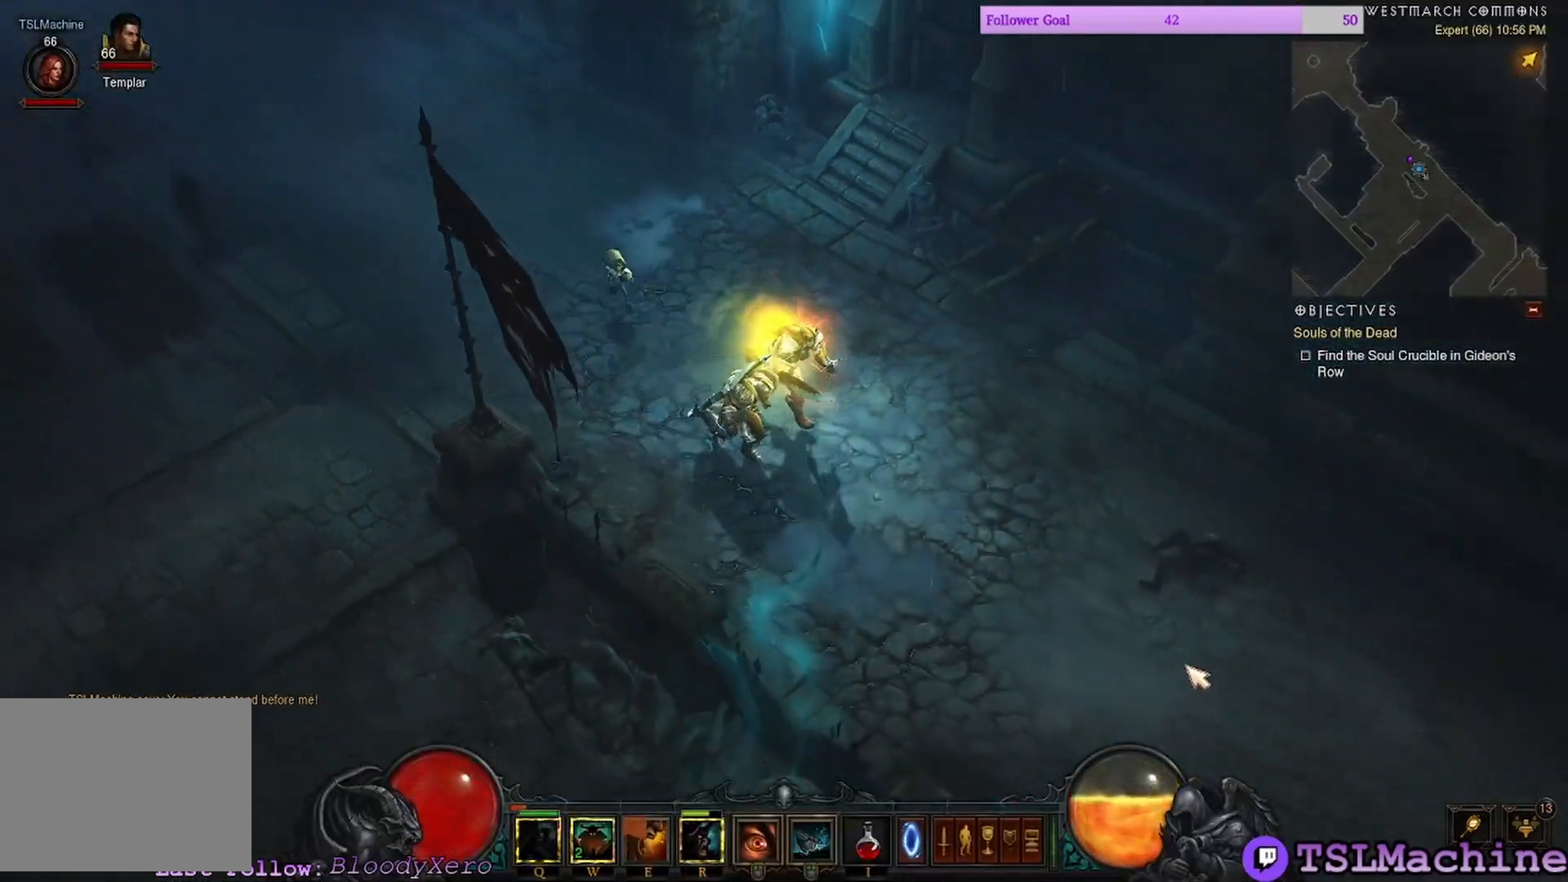
{"keys": [], "mouse": ["left"], "events": []}
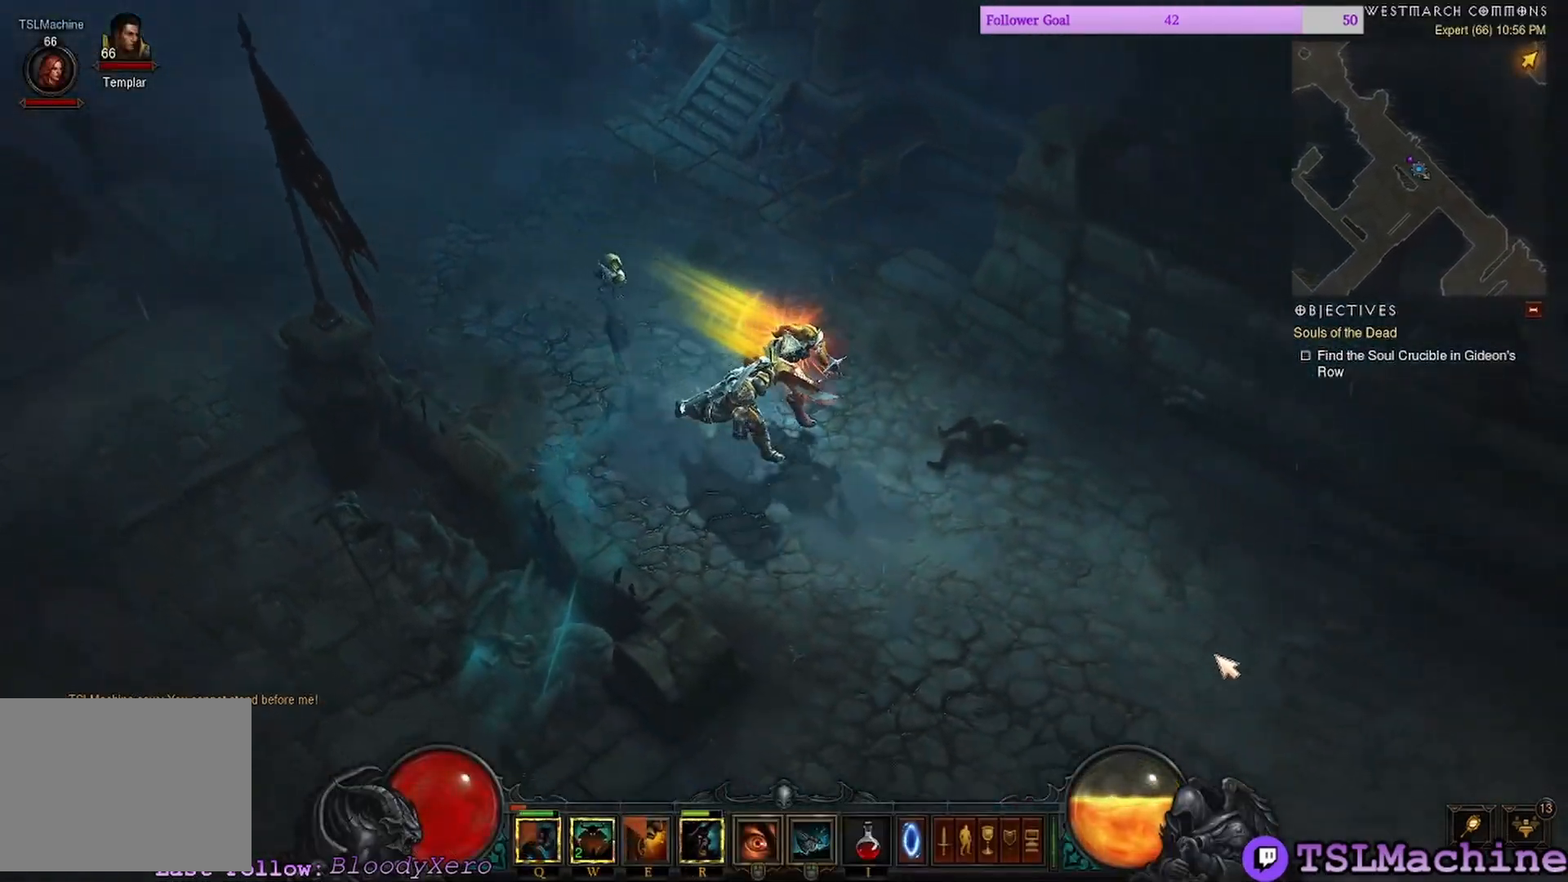
{"keys": [], "mouse": ["left"], "events": []}
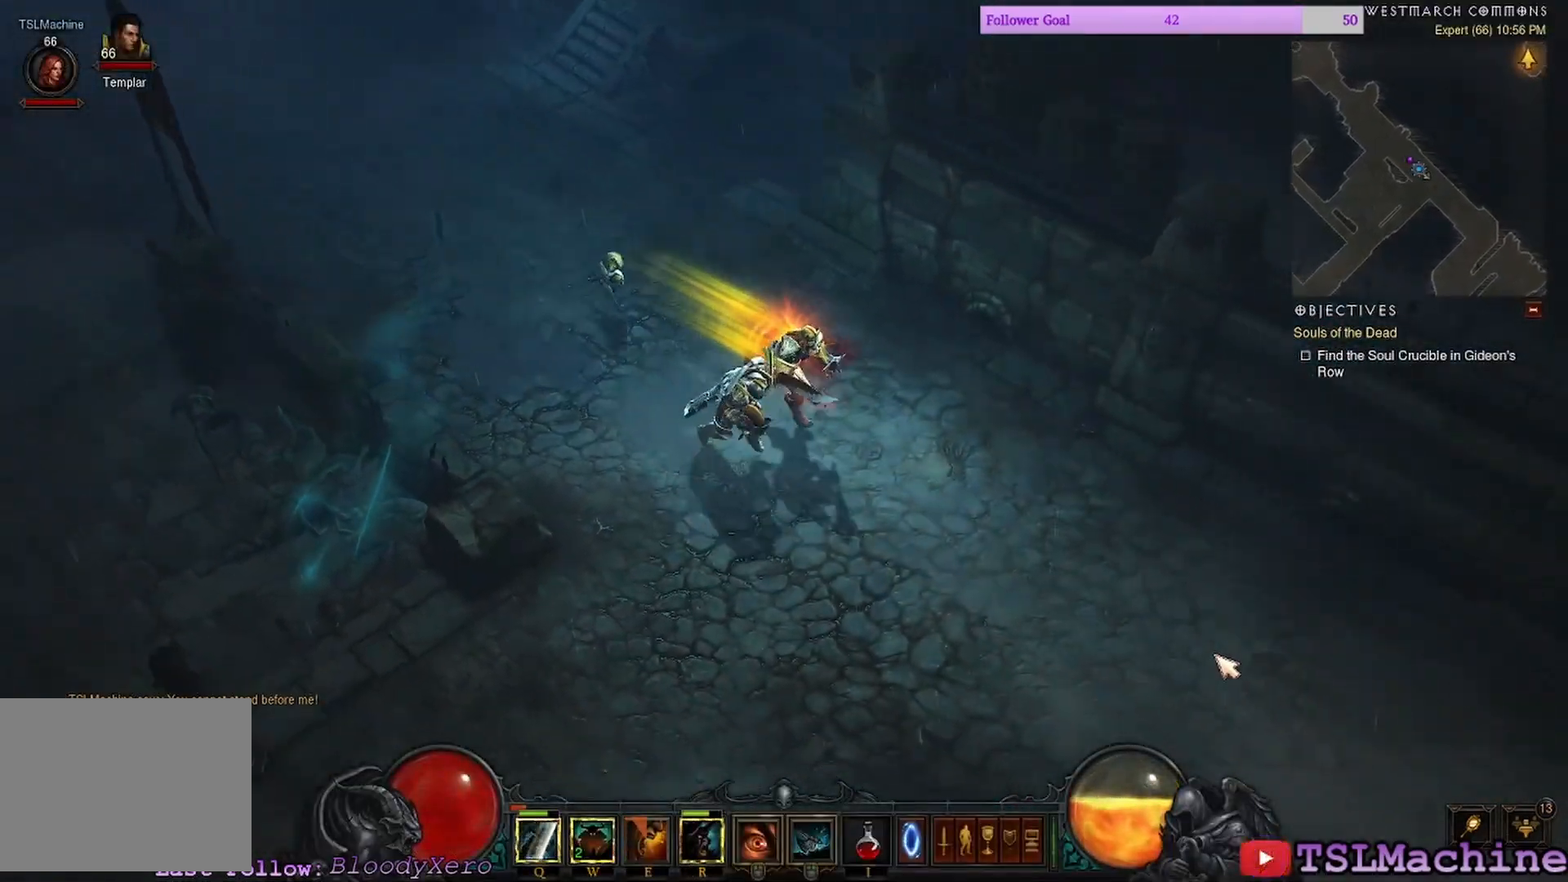
{"keys": [], "mouse": ["left"], "events": []}
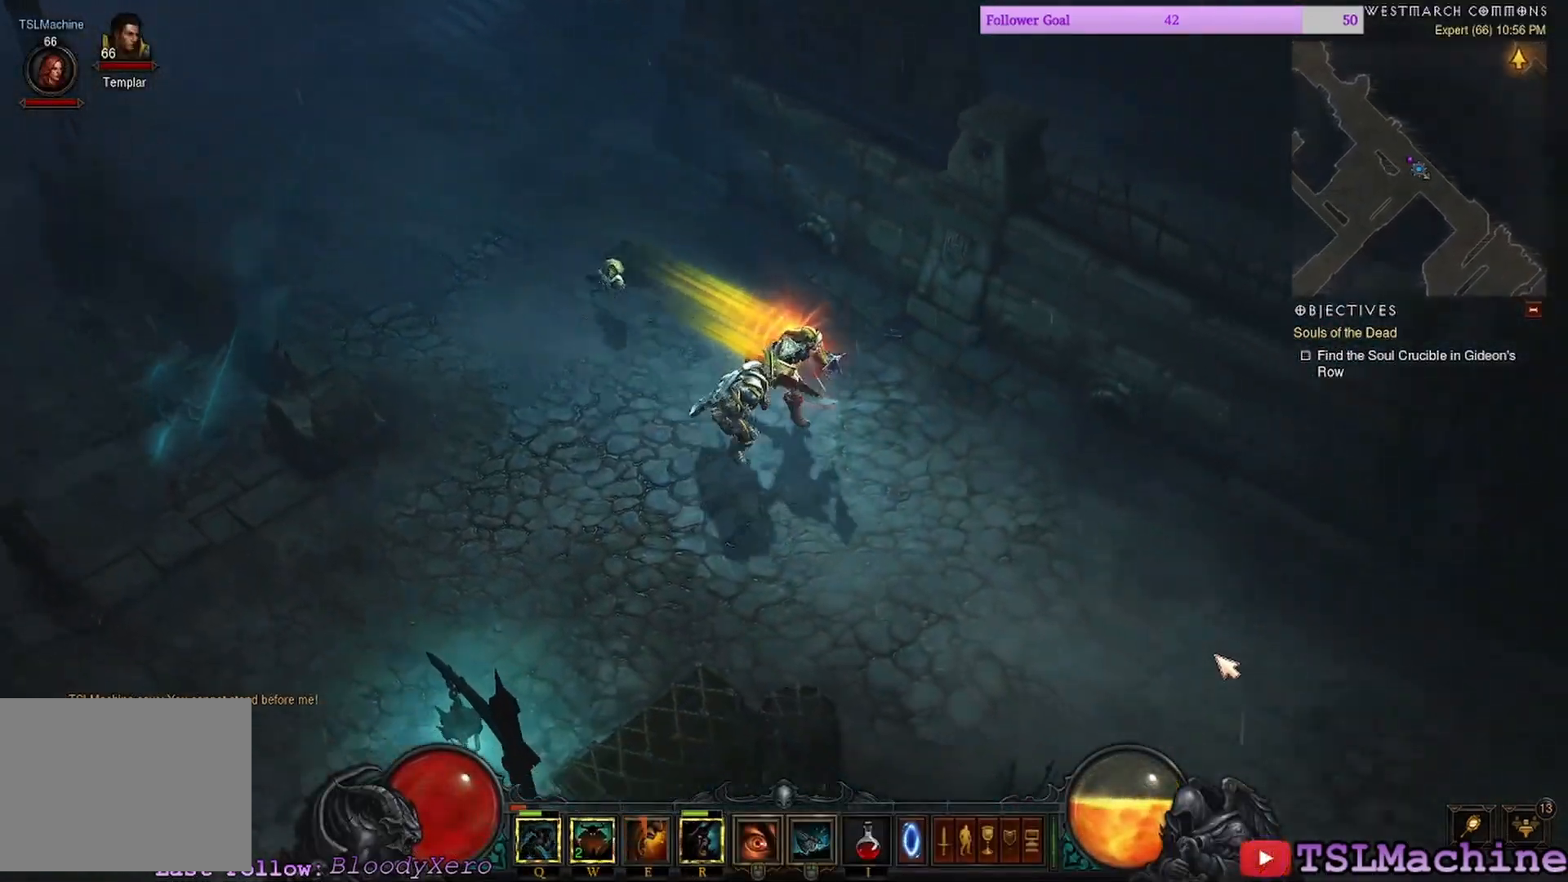
{"keys": ["tab"], "mouse": ["left"], "events": [[300, "tab", "down"]]}
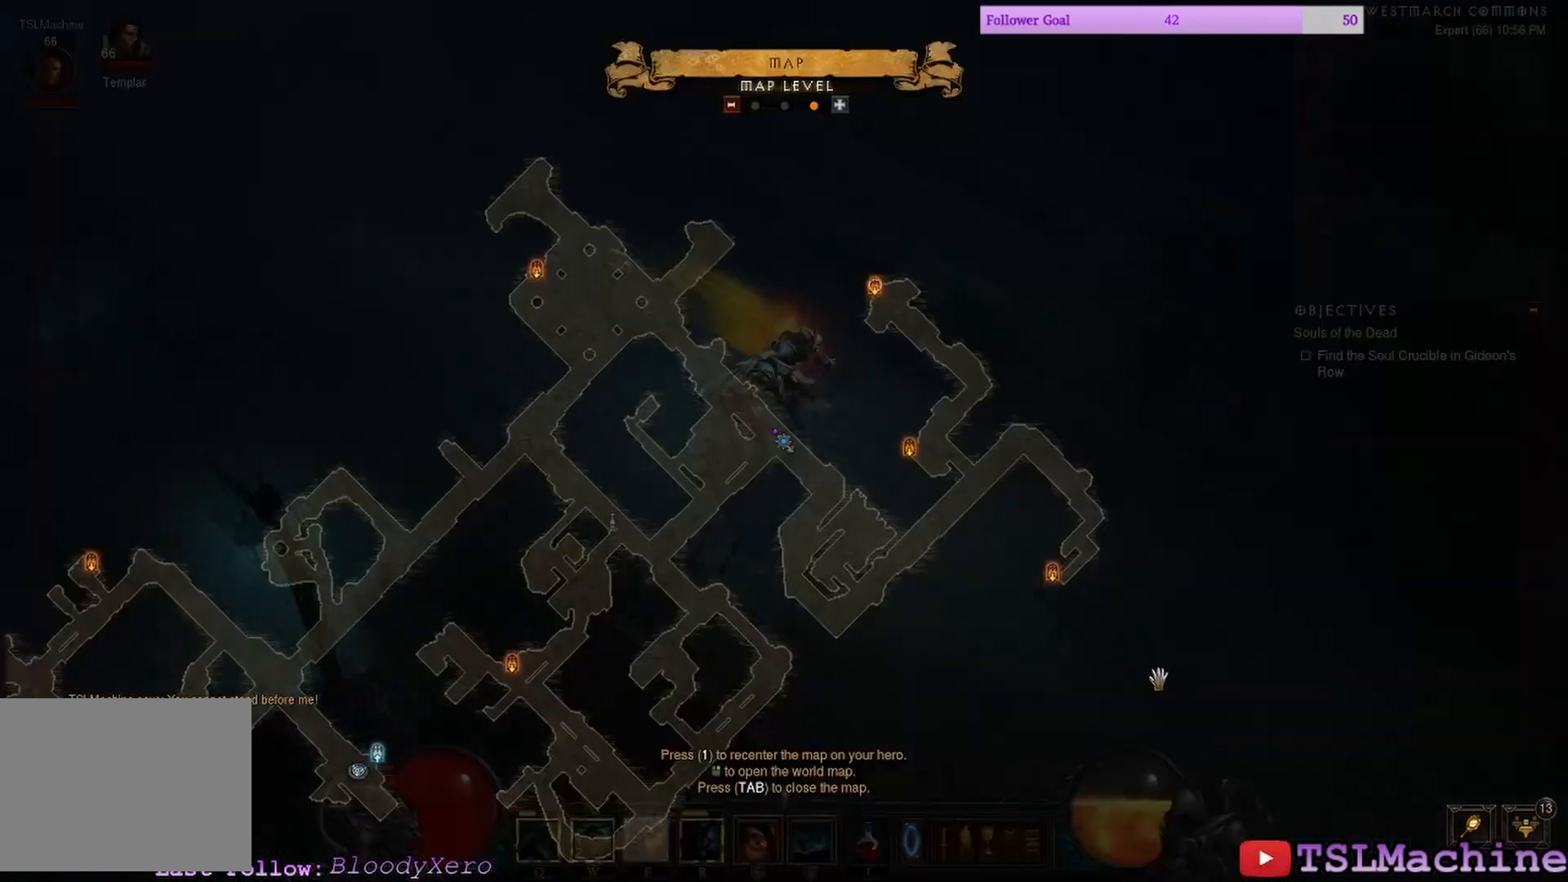
{"keys": ["tab"], "mouse": ["left"], "events": []}
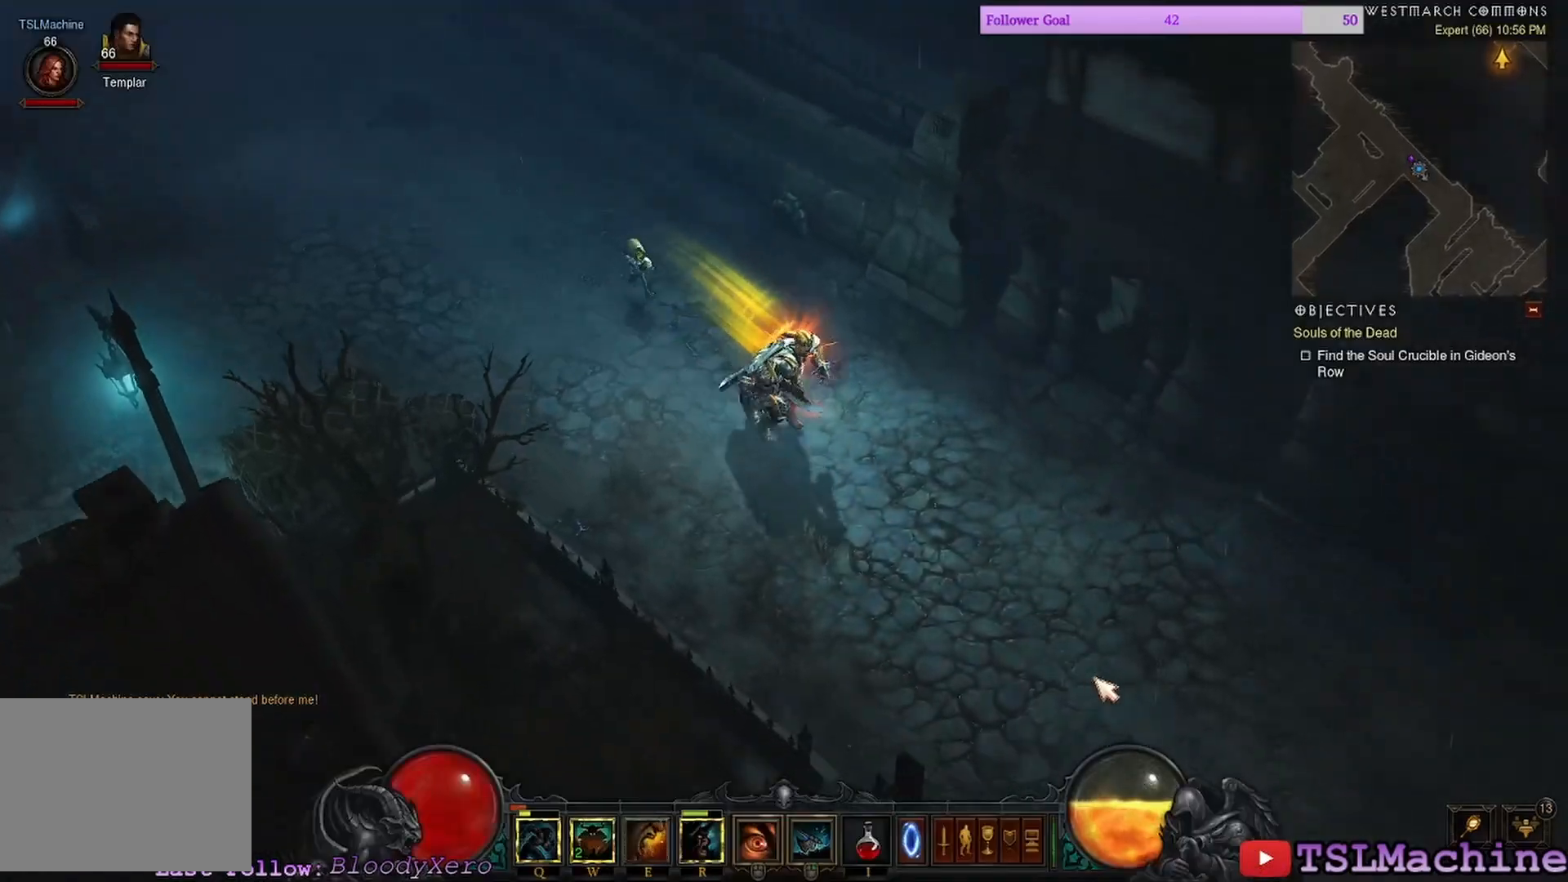
{"keys": ["e"], "mouse": ["left"], "events": [[83, "tab", "up"], [250, "e", "down"]]}
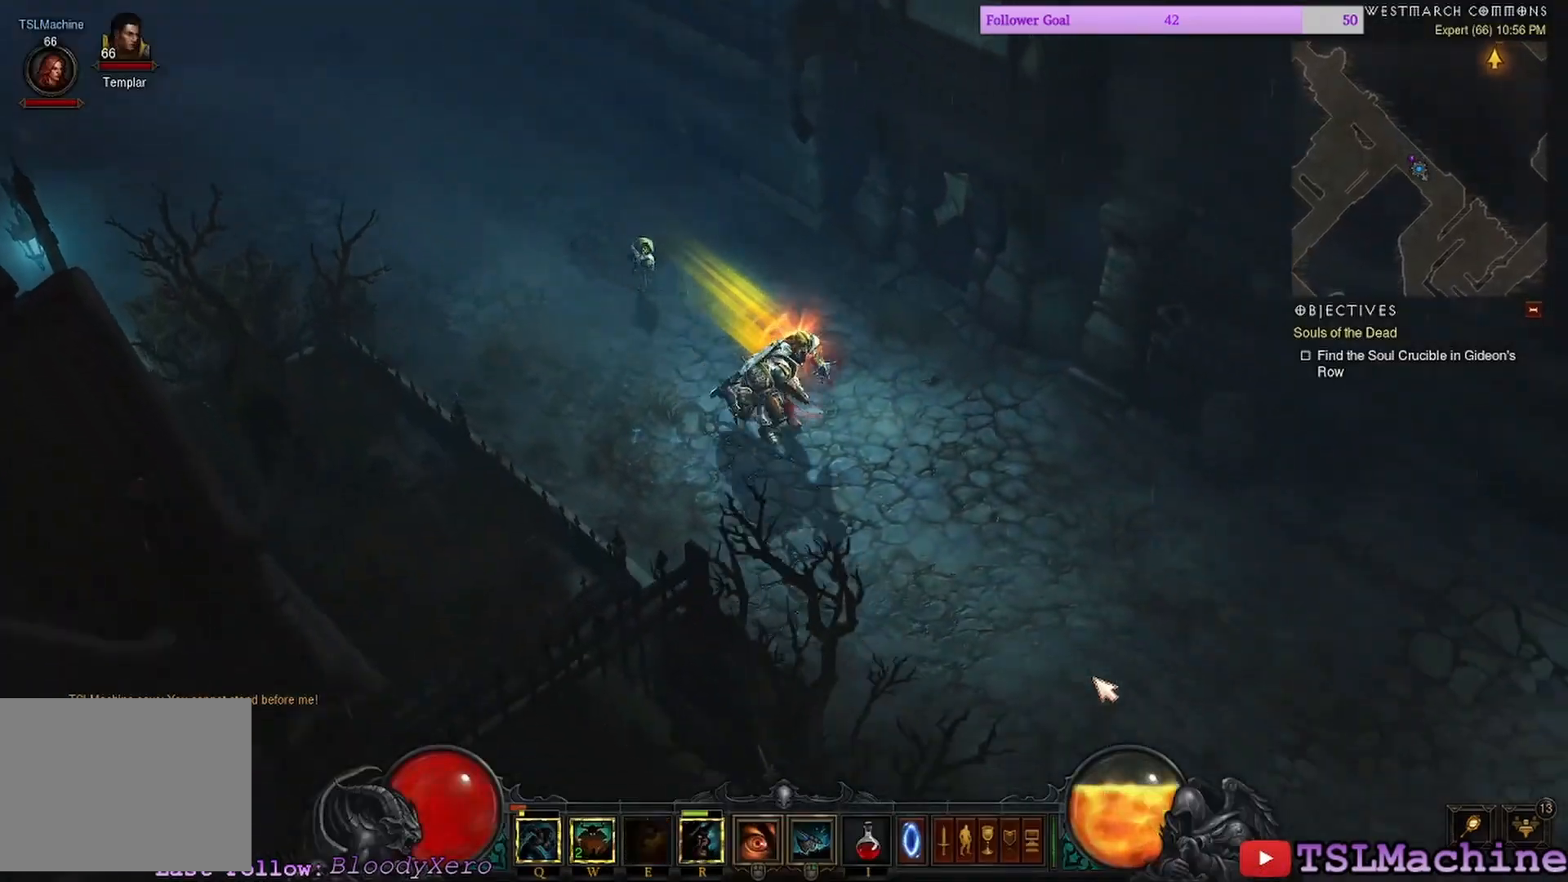
{"keys": ["q"], "mouse": ["left"], "events": [[183, "e", "up"], [450, "q", "down"]]}
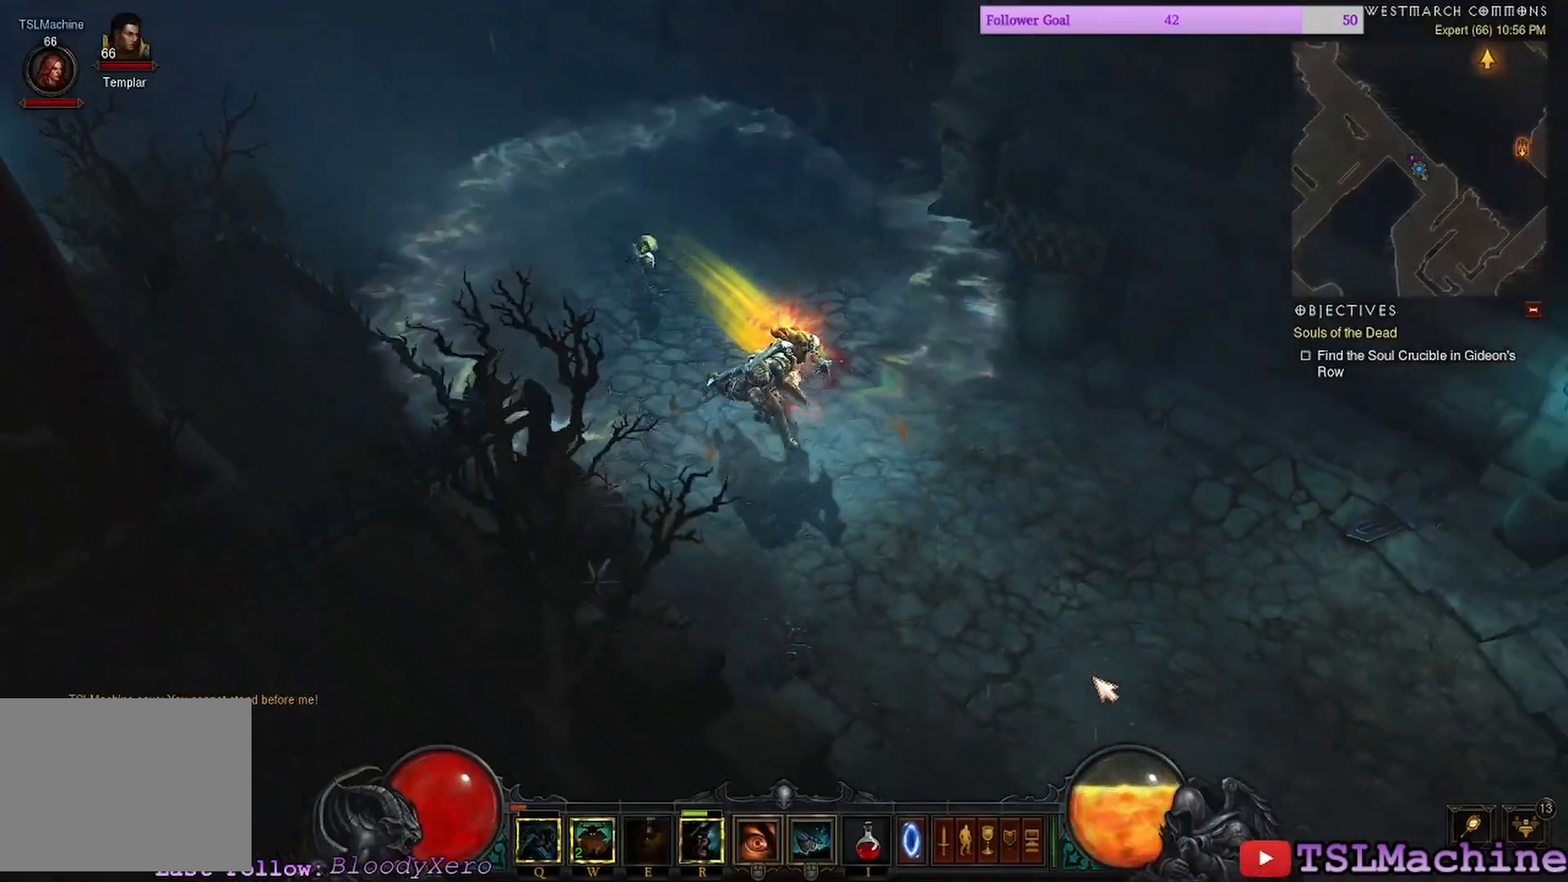
{"keys": [], "mouse": ["left"], "events": [[417, "q", "up"]]}
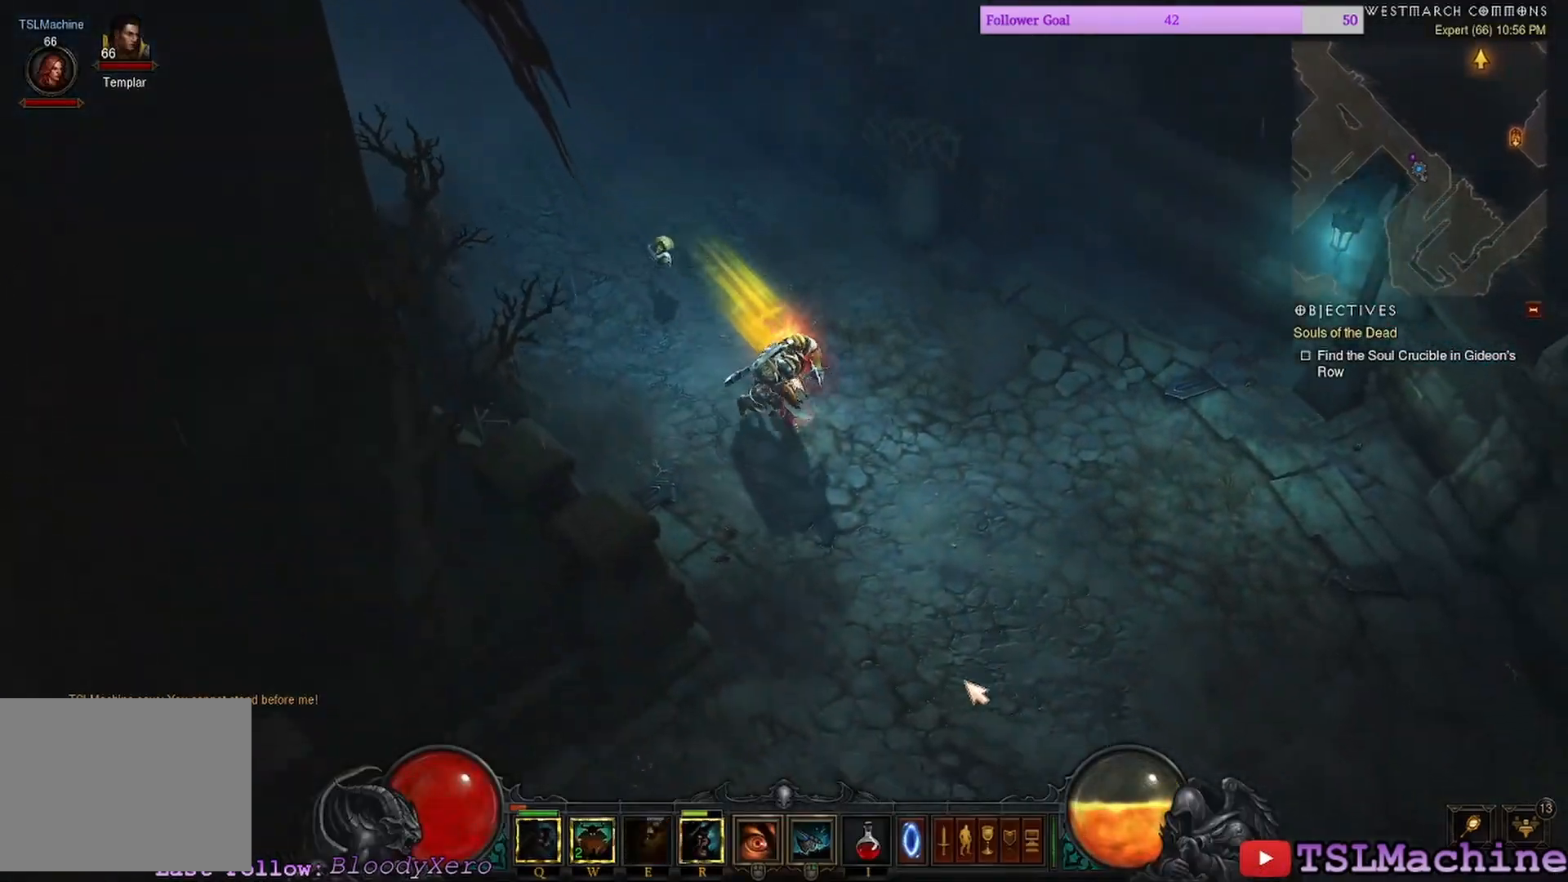
{"keys": [], "mouse": ["left"], "events": []}
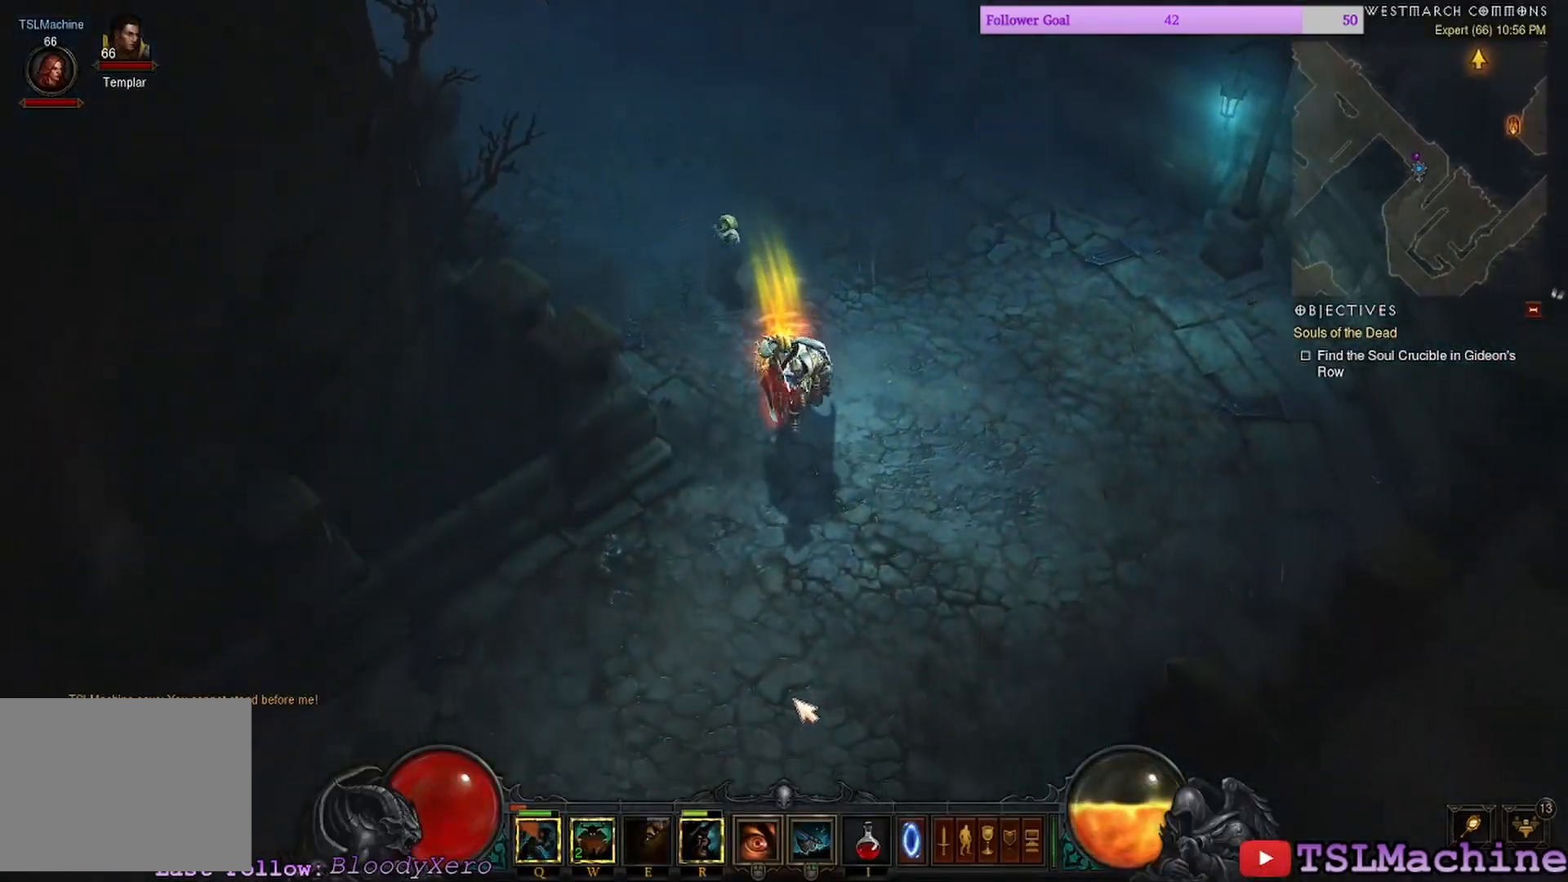
{"keys": [], "mouse": ["left"], "events": []}
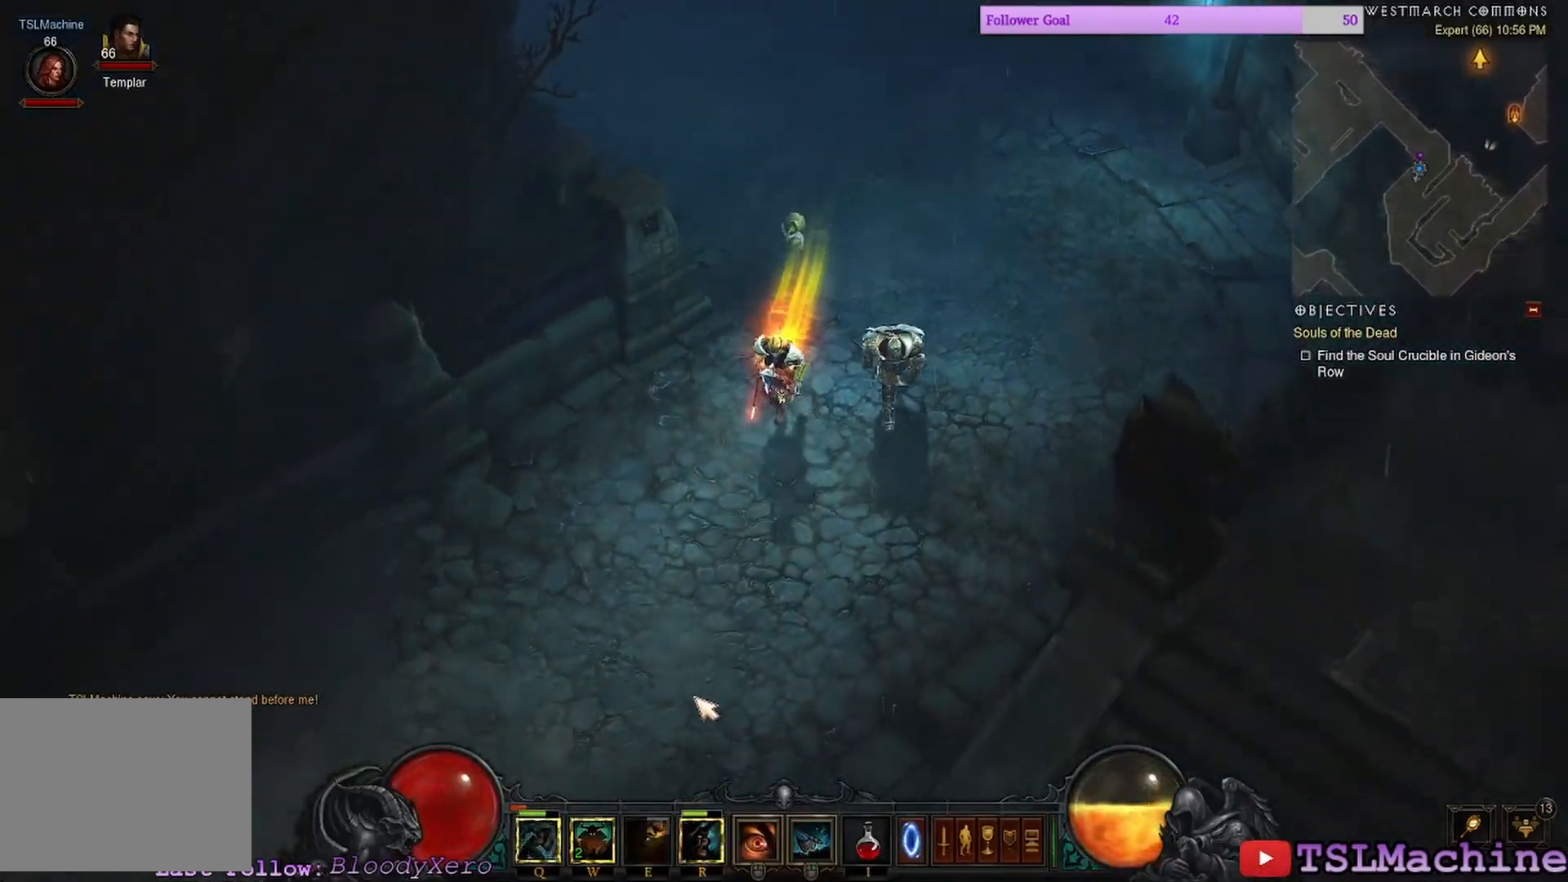
{"keys": [], "mouse": ["left"], "events": []}
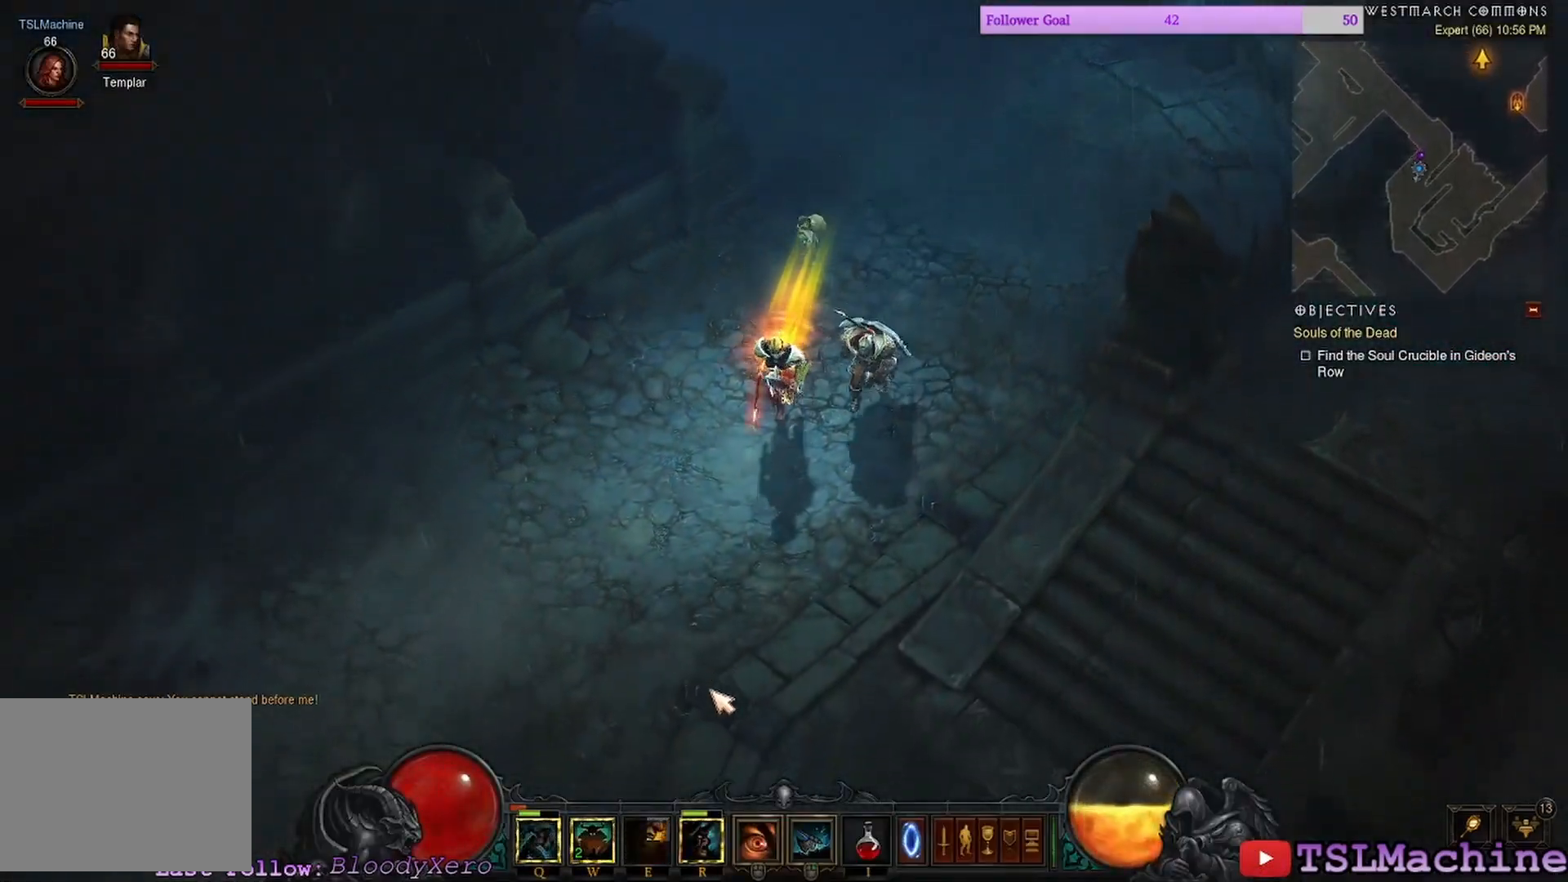
{"keys": [], "mouse": ["left"], "events": []}
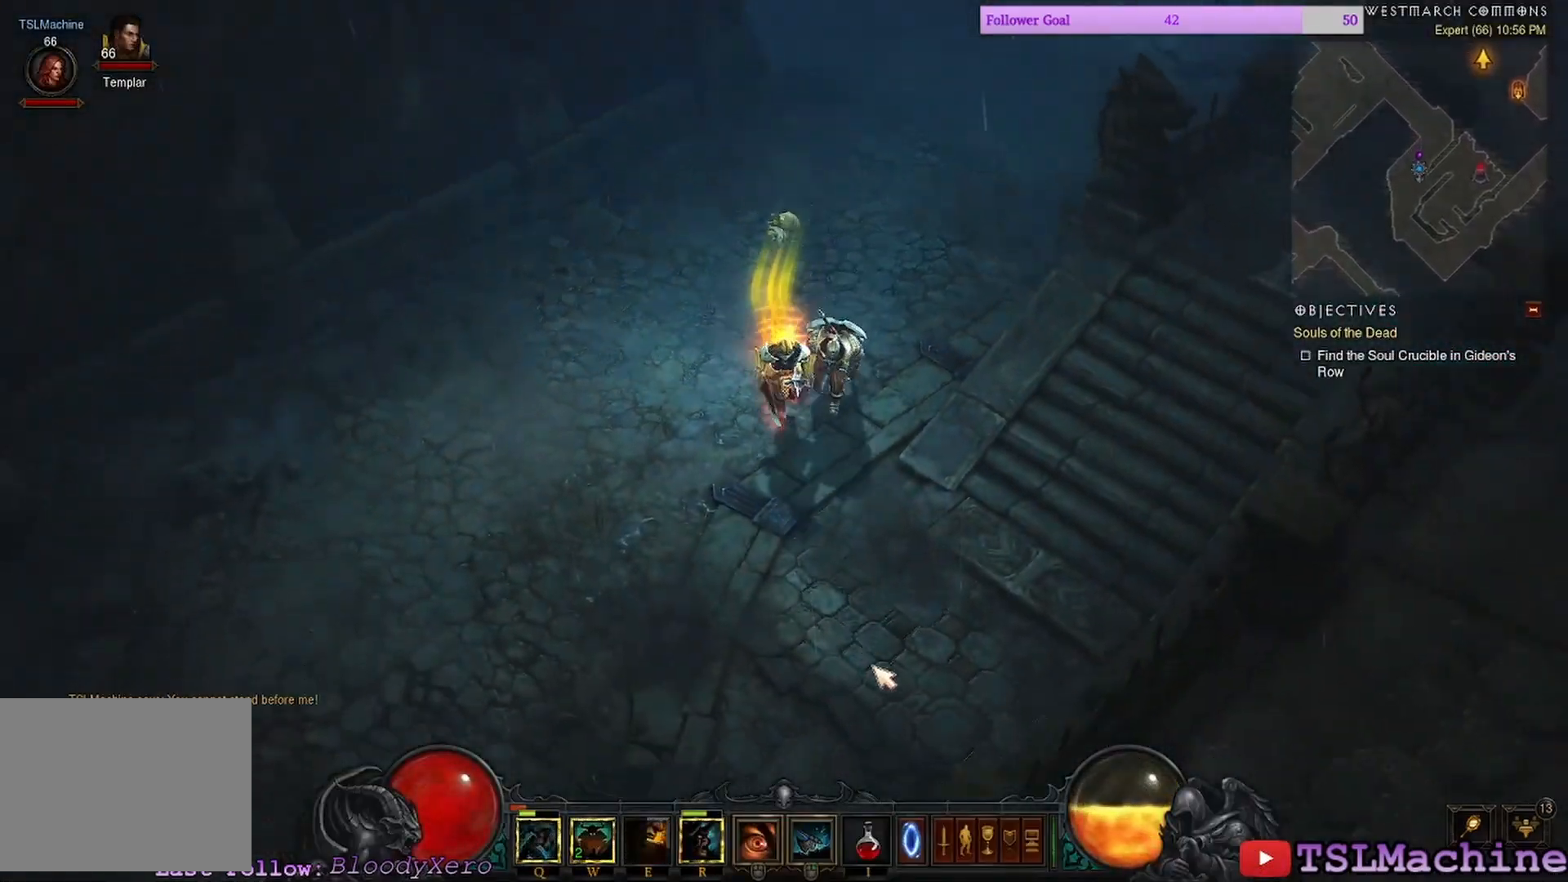
{"keys": [], "mouse": ["left"], "events": []}
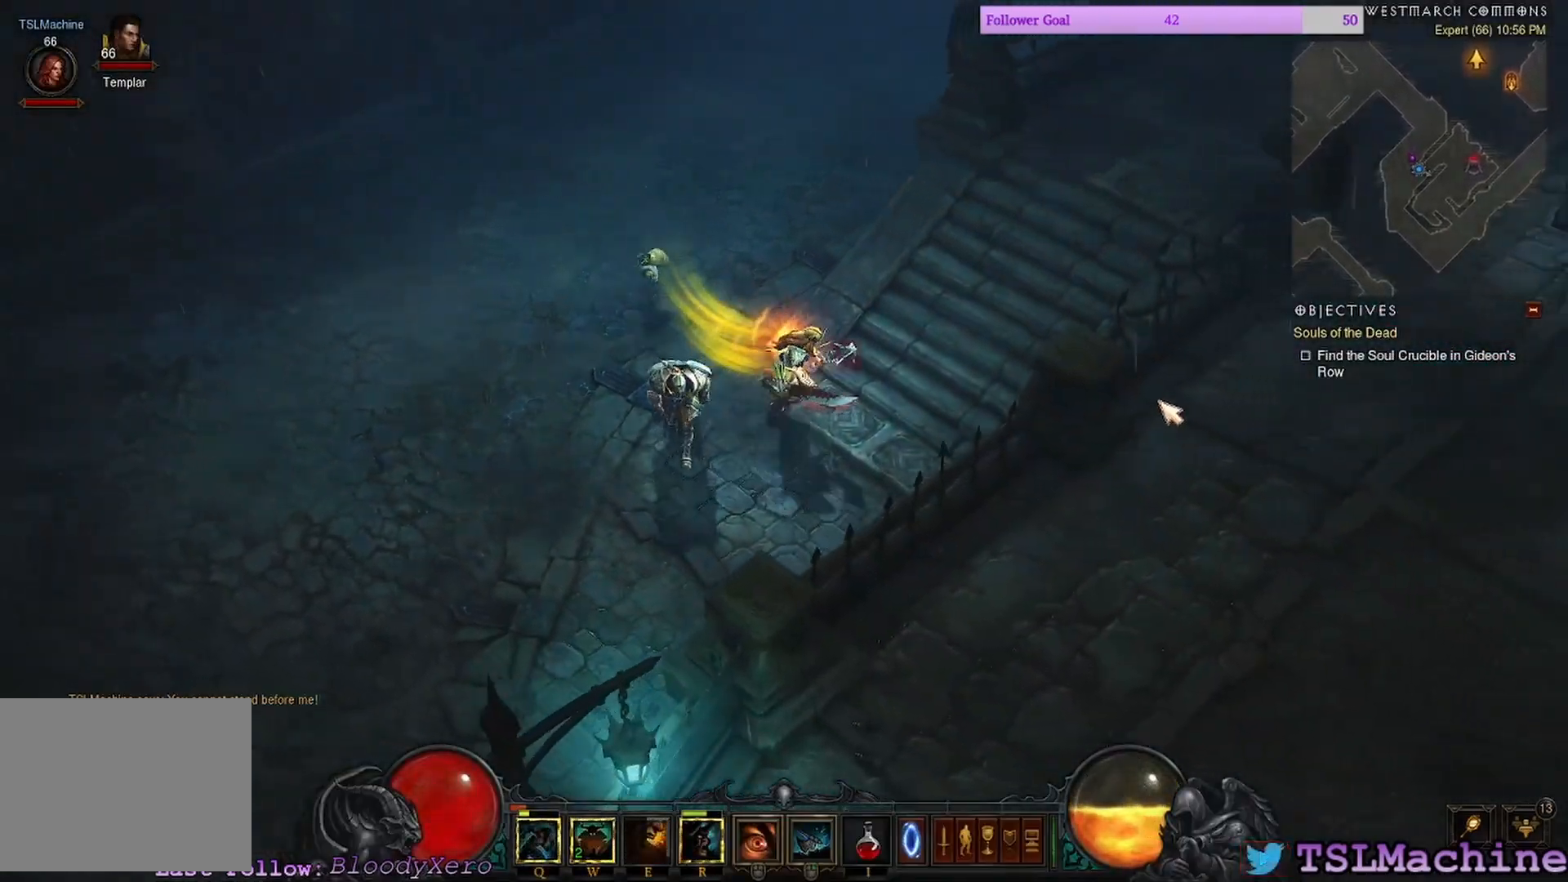
{"keys": [], "mouse": ["left"], "events": []}
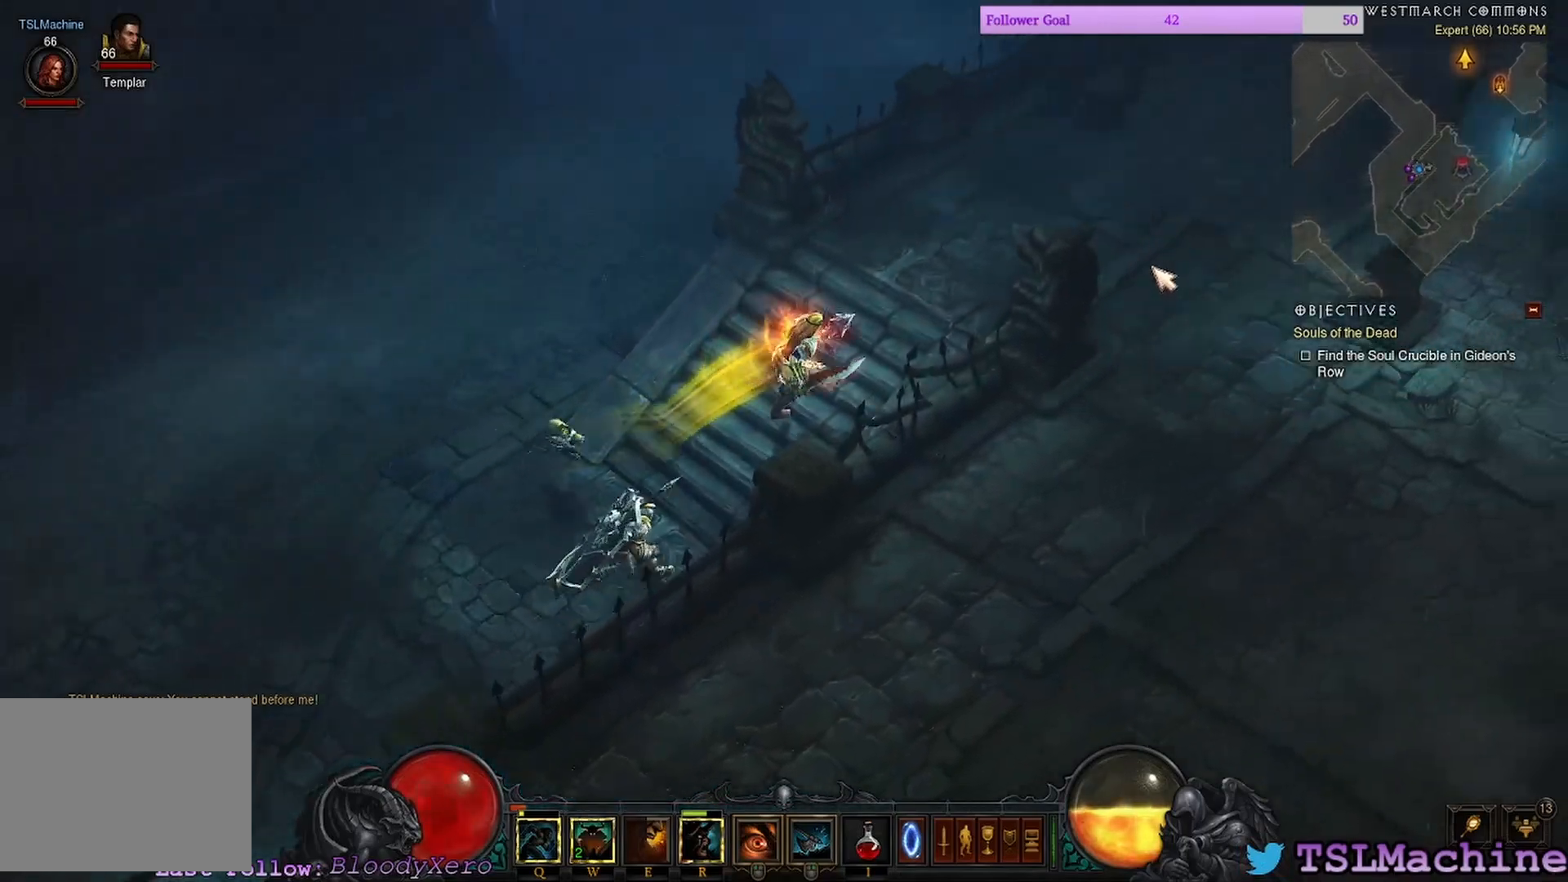
{"keys": [], "mouse": ["left"], "events": []}
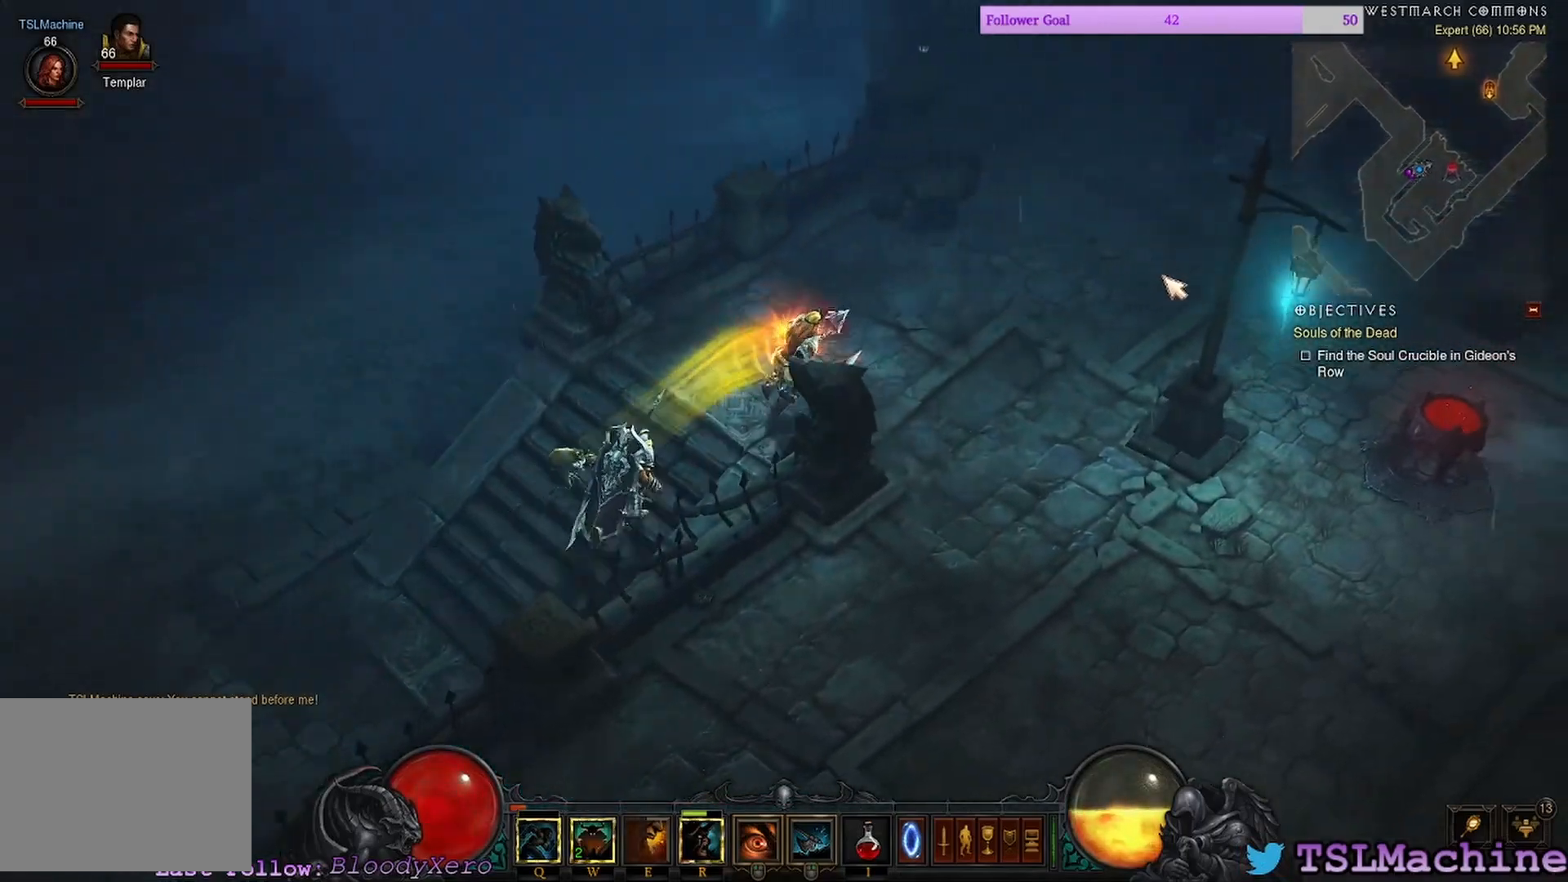
{"keys": ["q"], "mouse": ["left"], "events": [[217, "q", "down"]]}
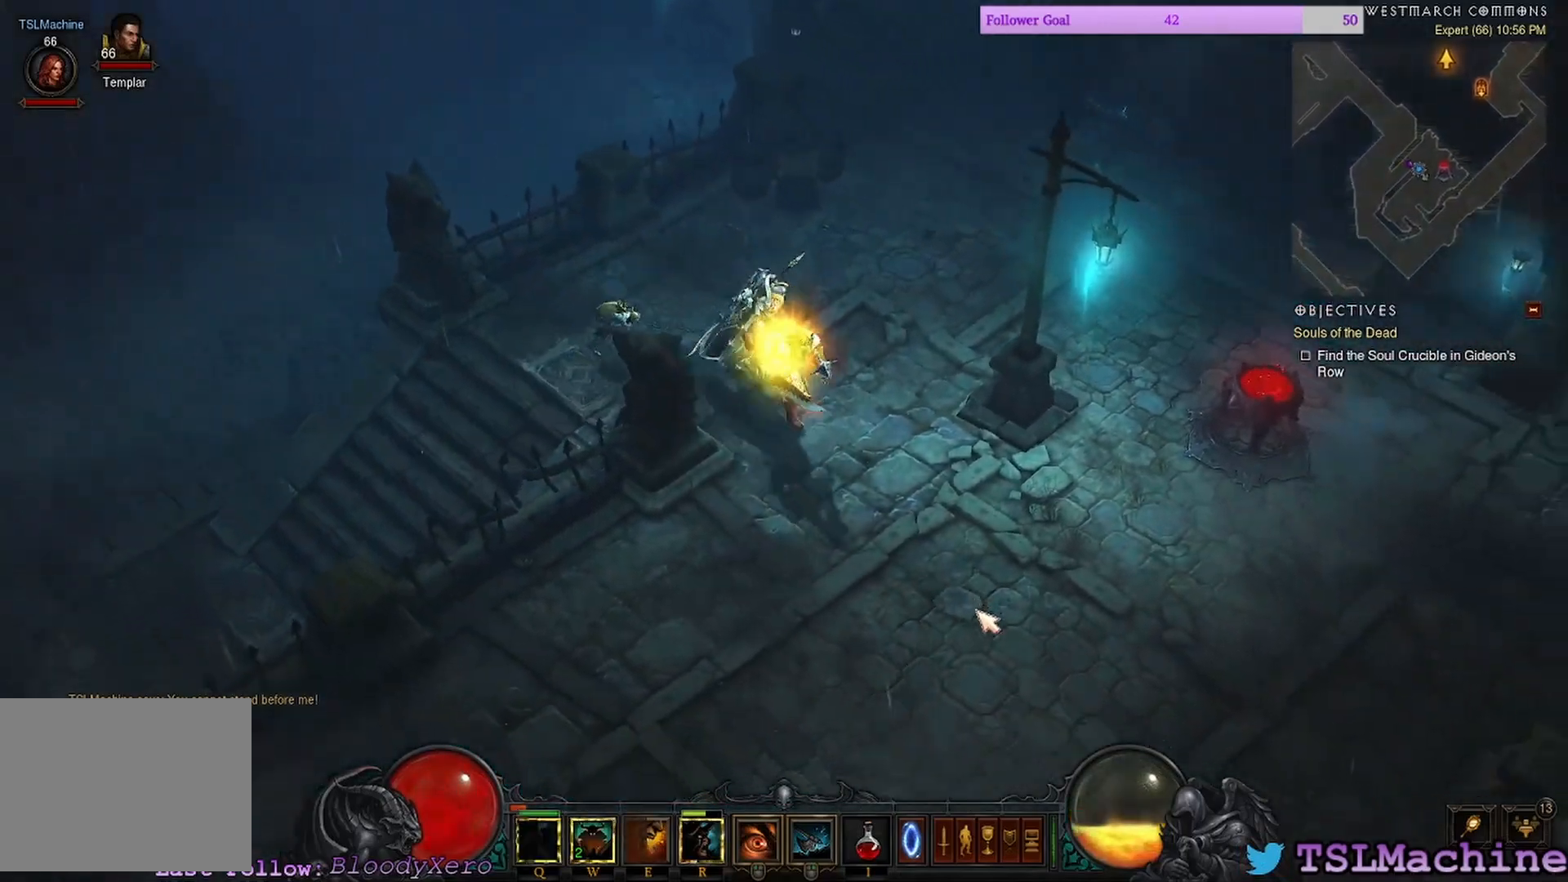
{"keys": [], "mouse": ["left"], "events": [[183, "q", "up"]]}
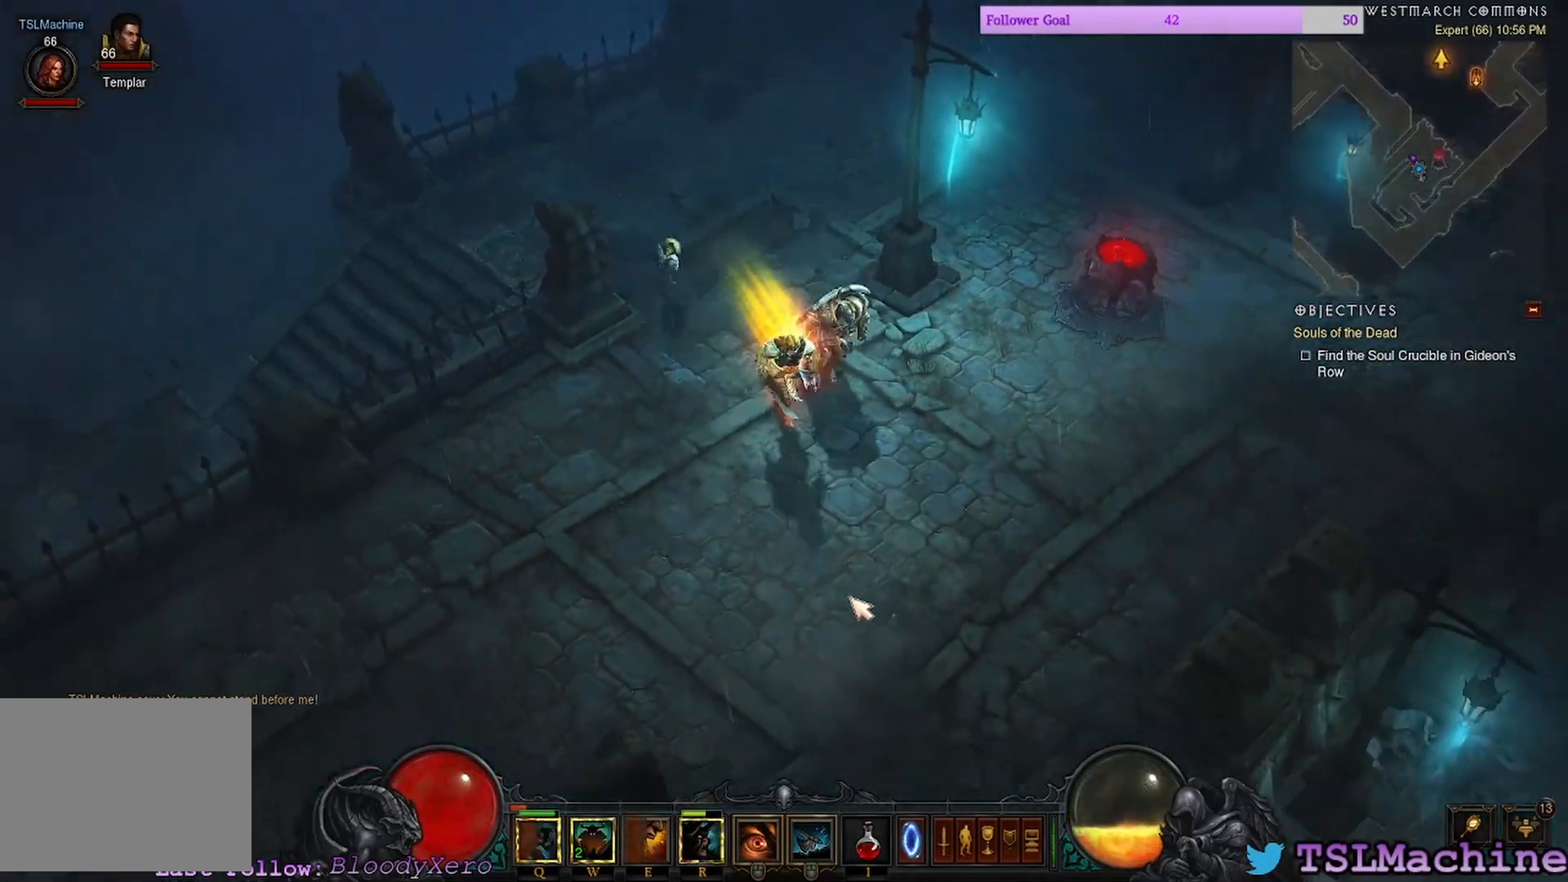
{"keys": [], "mouse": ["left"], "events": []}